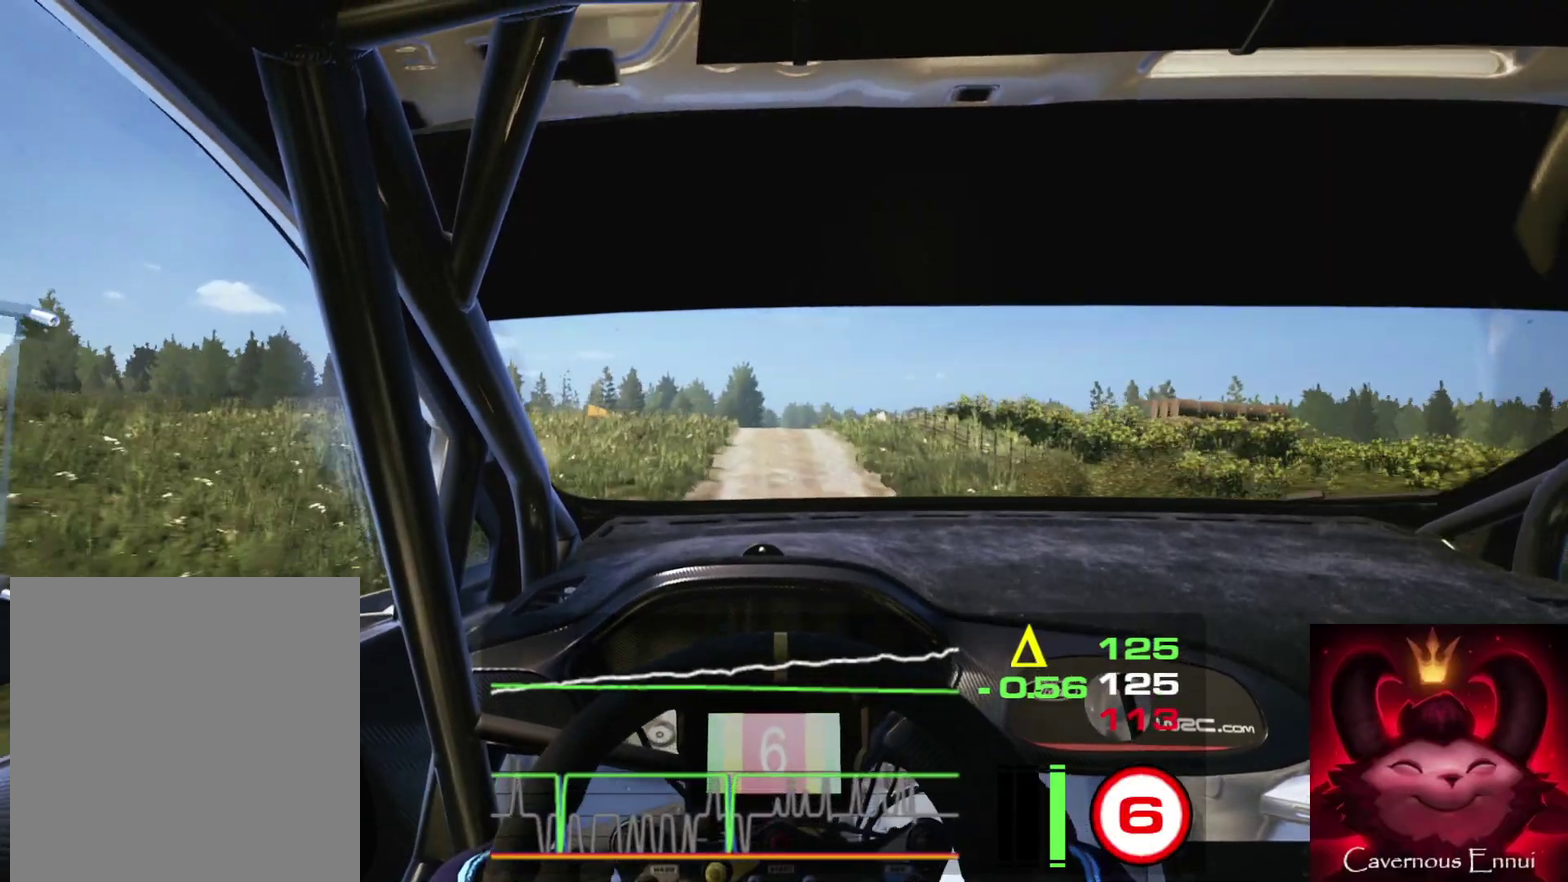
Gameplay with a controller (Xbox layout); each line is a JSON object with the inputs held at the frame after it (dt_ms = milliseconds from this image to that frame). "events" lists button and stick changes between this image and that frame as [ms after this image, input, new state], when the widget could be followed in between.
{"dt_ms": 300, "buttons": [], "left_stick": "center", "right_stick": "up", "events": [[217, "left_stick", "right"], [300, "left_stick", "center"]]}
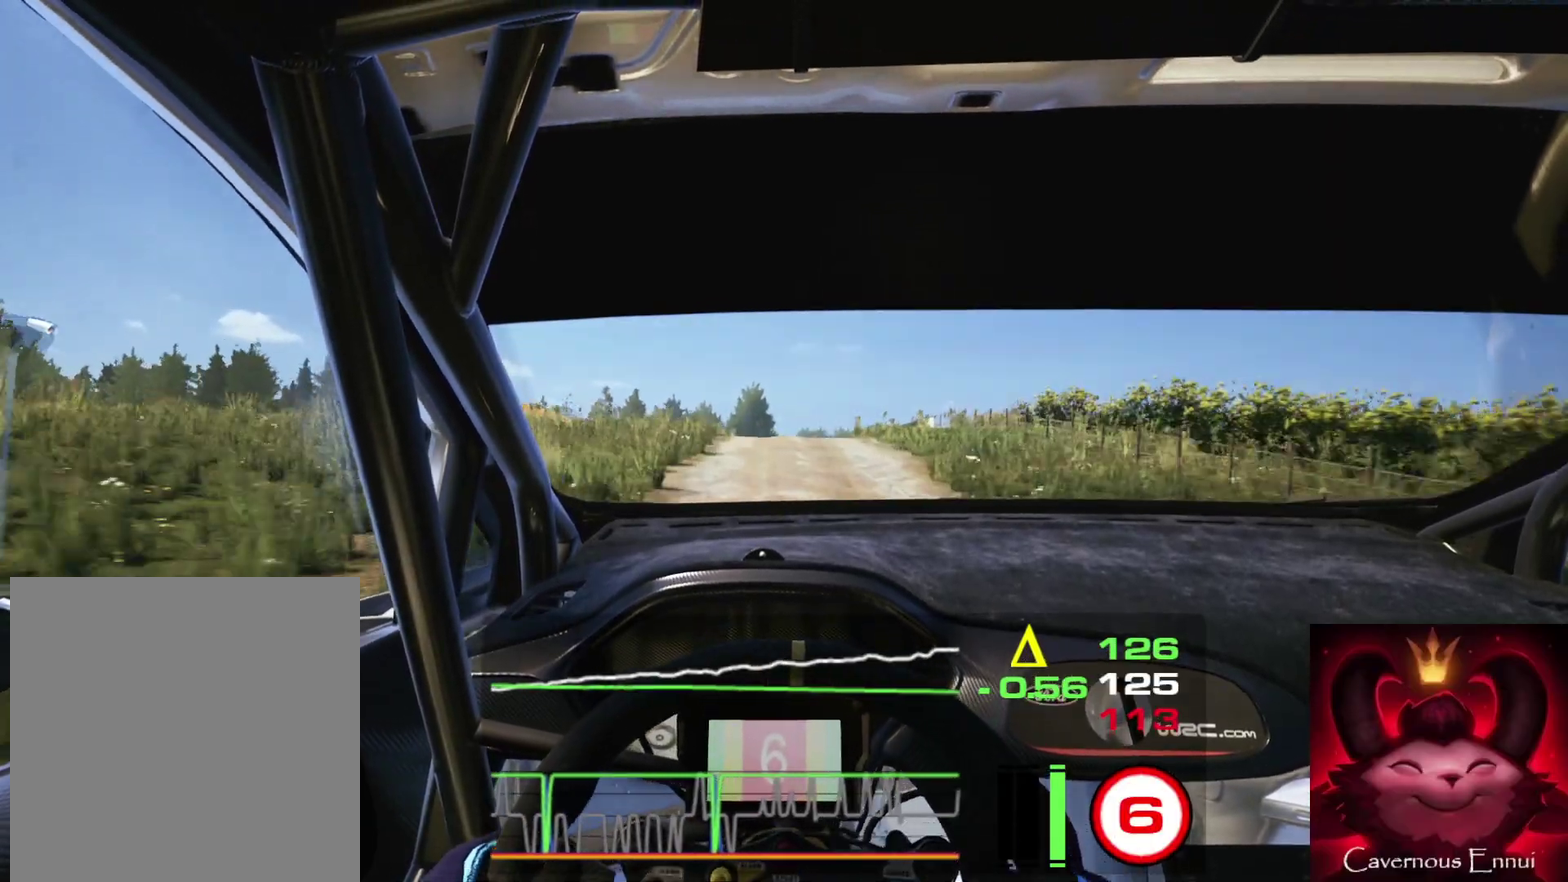
{"dt_ms": 600, "buttons": [], "left_stick": "center", "right_stick": "up", "events": [[317, "left_stick", "right"], [450, "left_stick", "center"]]}
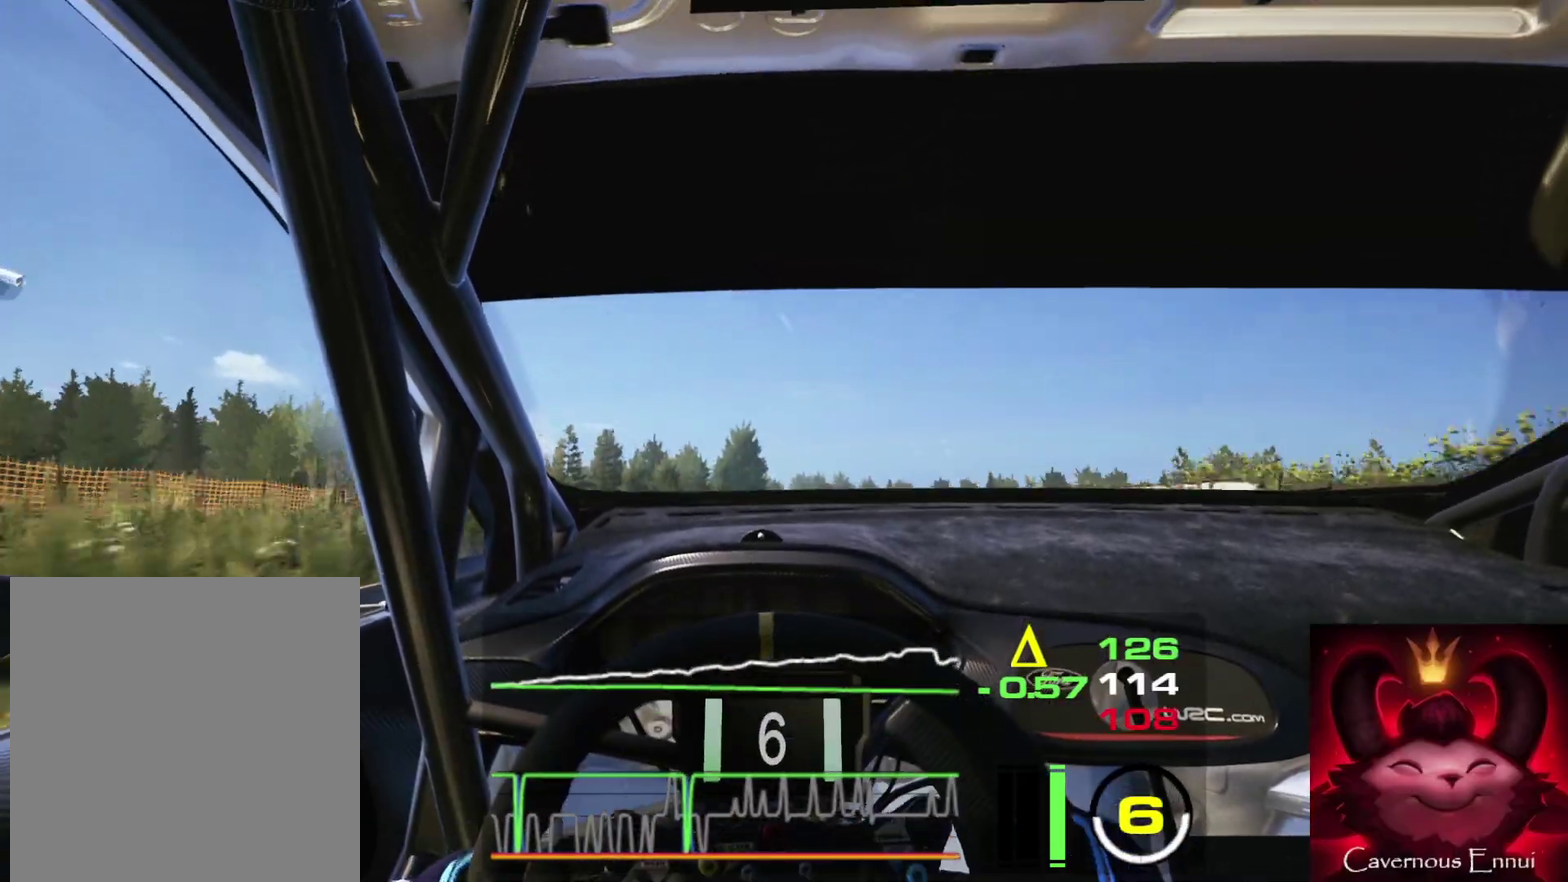
{"dt_ms": 400, "buttons": [], "left_stick": "center", "right_stick": "up", "events": []}
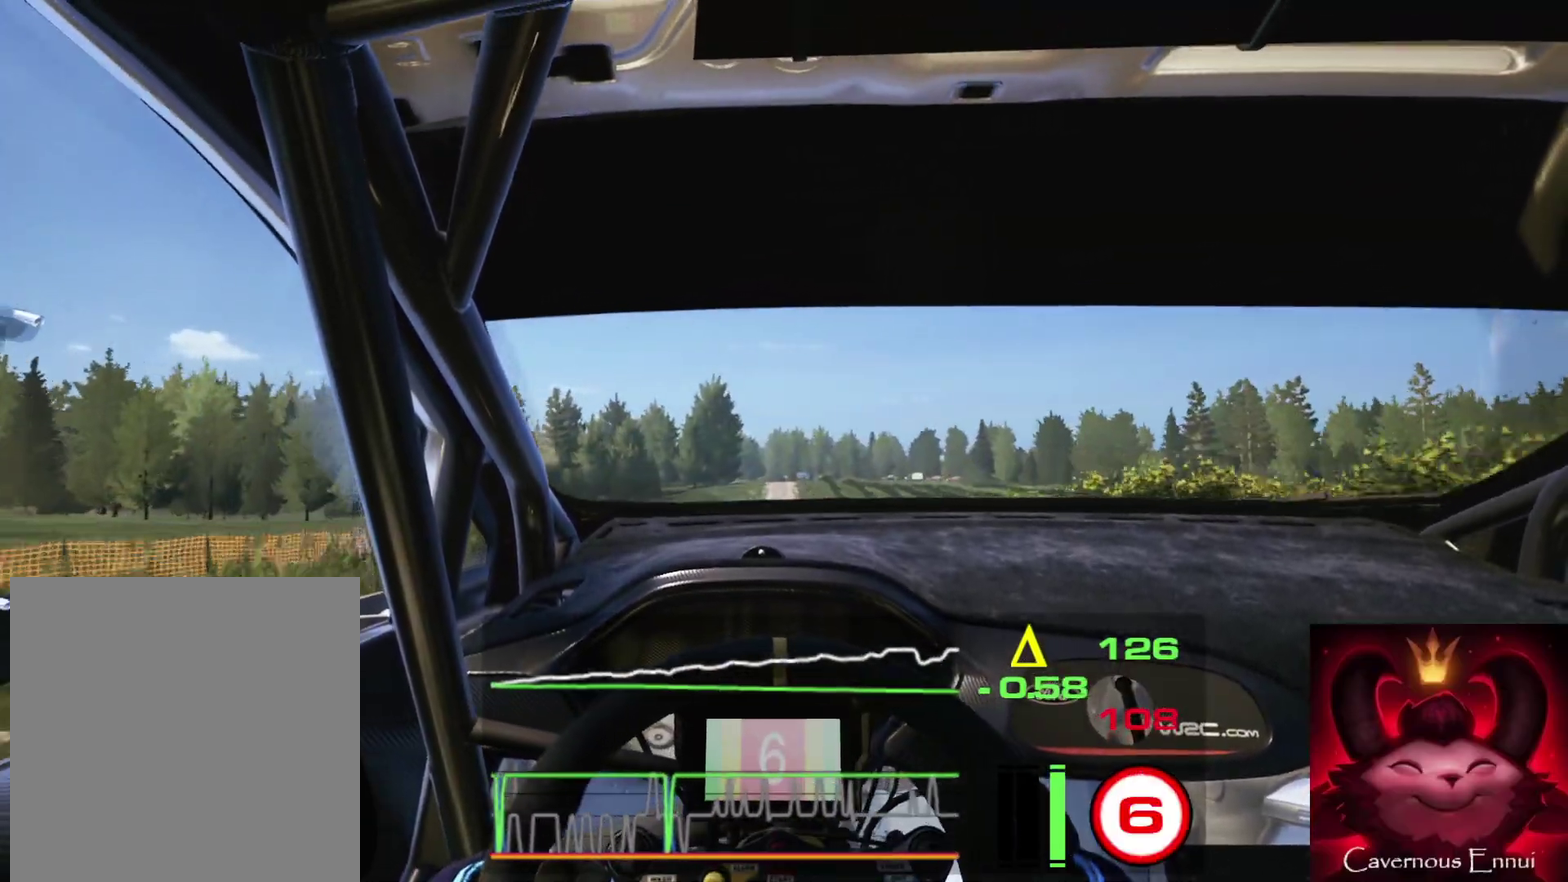
{"dt_ms": 500, "buttons": [], "left_stick": "left", "right_stick": "center", "events": [[417, "right_stick", "center"], [433, "left_stick", "left"]]}
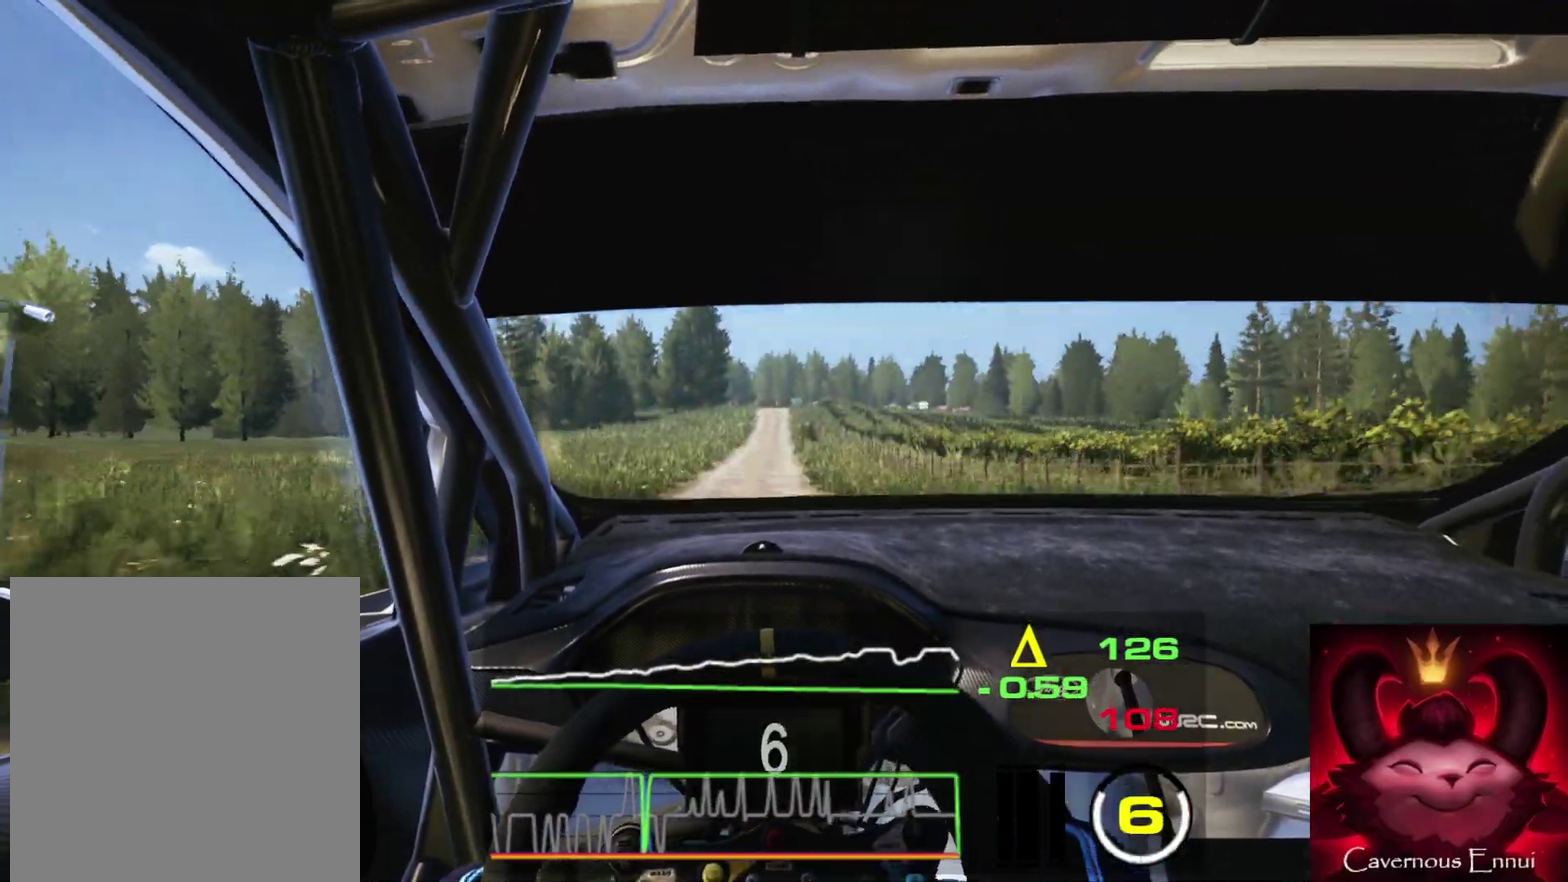
{"dt_ms": 500, "buttons": [], "left_stick": "right", "right_stick": "up", "events": [[117, "left_stick", "center"], [283, "right_stick", "up"], [383, "left_stick", "right"]]}
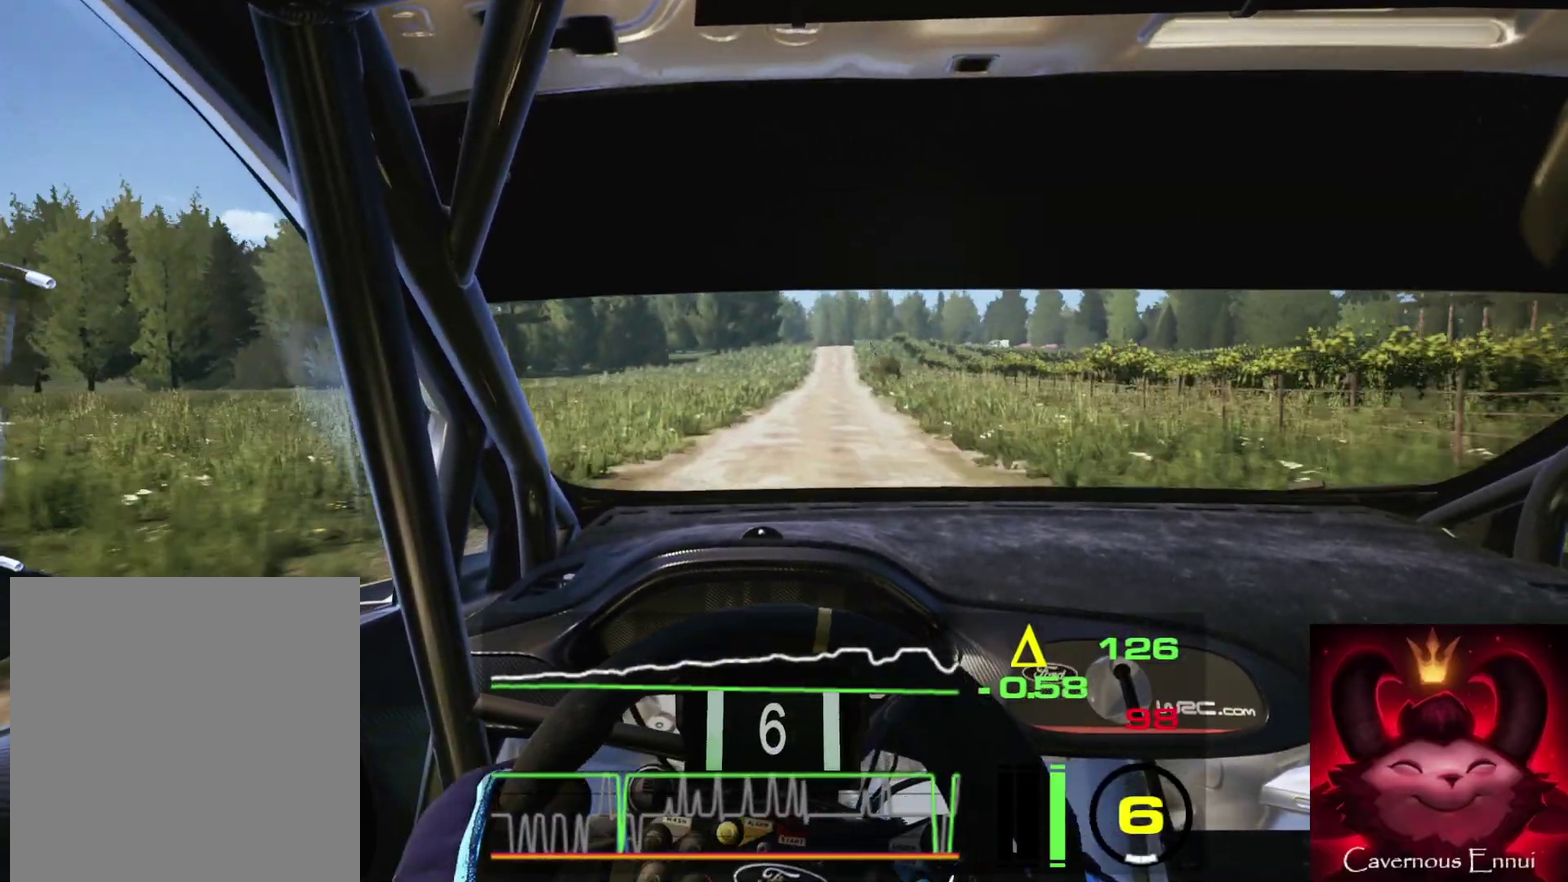
{"dt_ms": 400, "buttons": [], "left_stick": "left", "right_stick": "up", "events": [[233, "left_stick", "center"], [400, "left_stick", "left"]]}
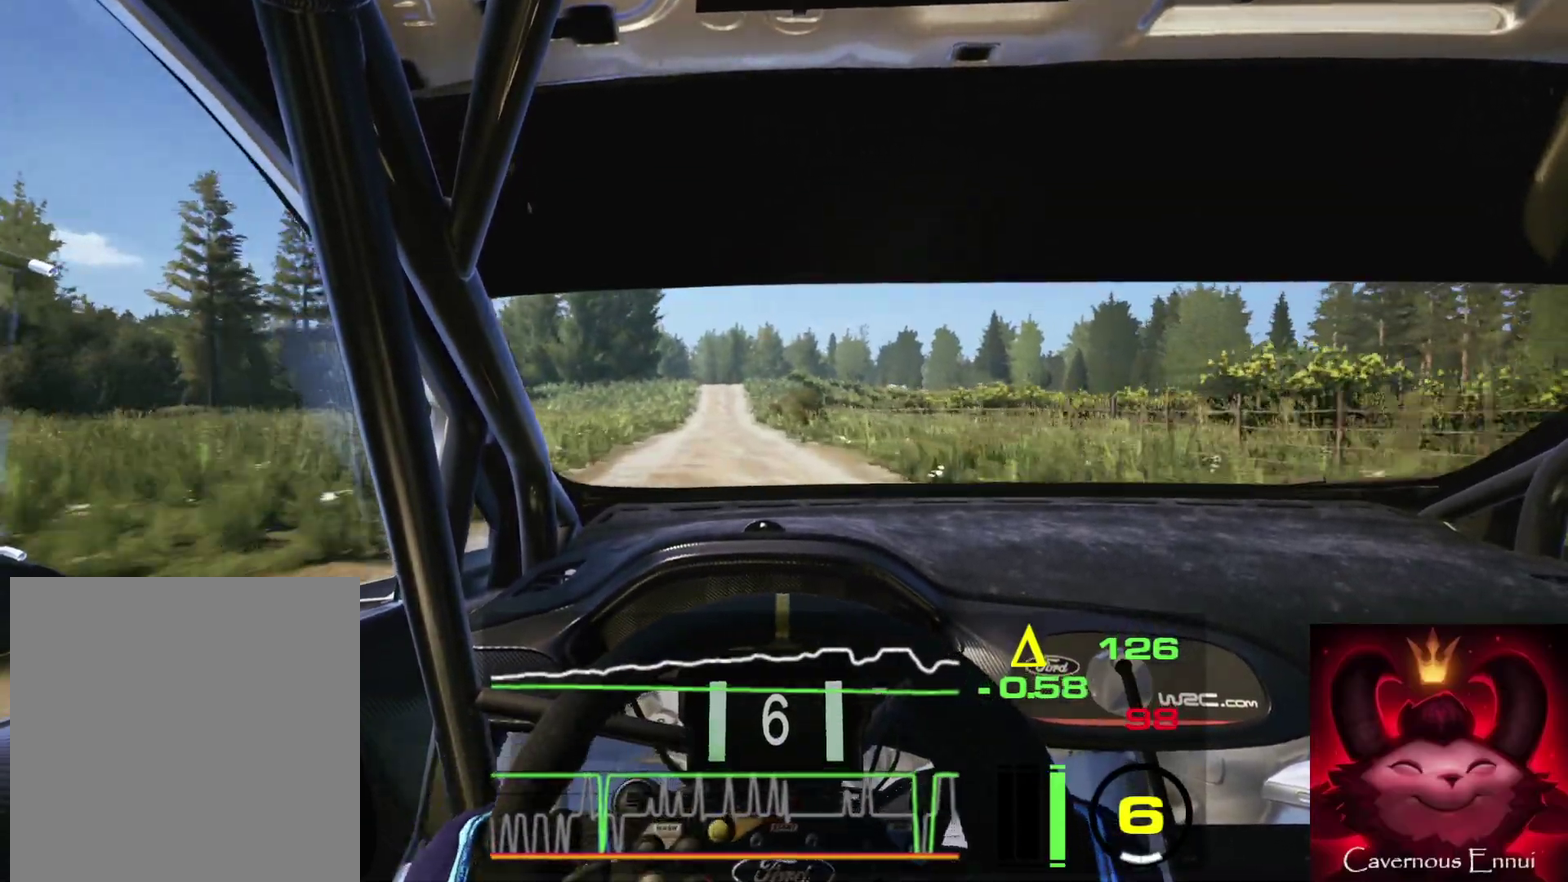
{"dt_ms": 600, "buttons": [], "left_stick": "center", "right_stick": "up", "events": [[300, "left_stick", "center"], [433, "left_stick", "left"], [550, "left_stick", "center"]]}
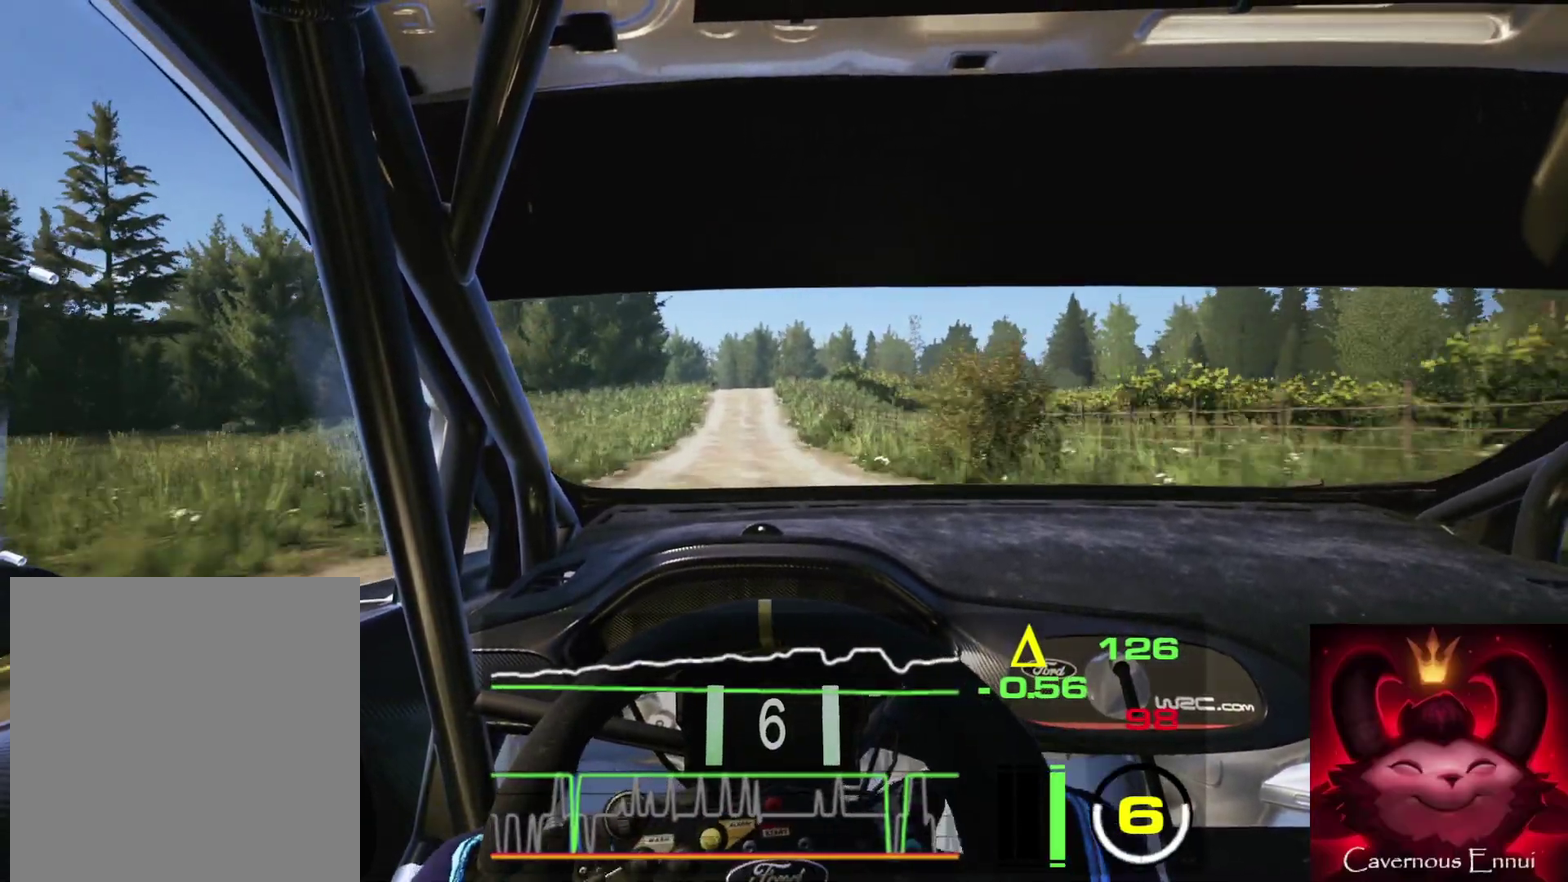
{"dt_ms": 300, "buttons": [], "left_stick": "center", "right_stick": "center", "events": [[150, "left_stick", "down-left"], [267, "left_stick", "center"], [267, "right_stick", "center"]]}
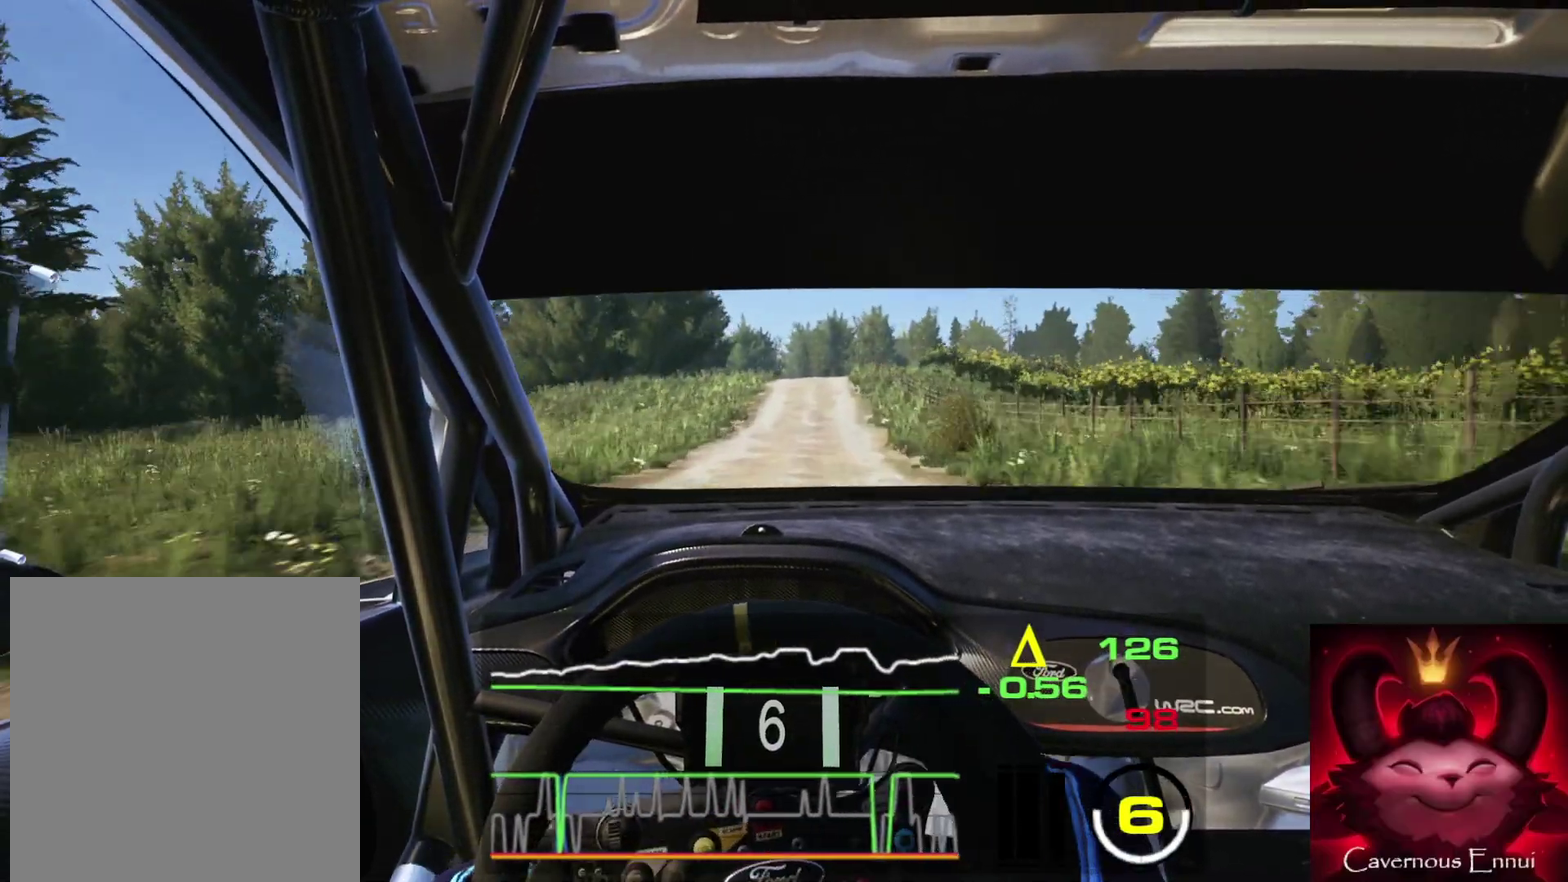
{"dt_ms": 800, "buttons": [], "left_stick": "left", "right_stick": "up", "events": [[100, "left_stick", "left"], [217, "left_stick", "center"], [283, "right_stick", "up"], [317, "left_stick", "left"], [400, "left_stick", "center"], [417, "right_stick", "center"], [650, "left_stick", "right"], [700, "left_stick", "center"], [700, "right_stick", "up"], [800, "left_stick", "left"]]}
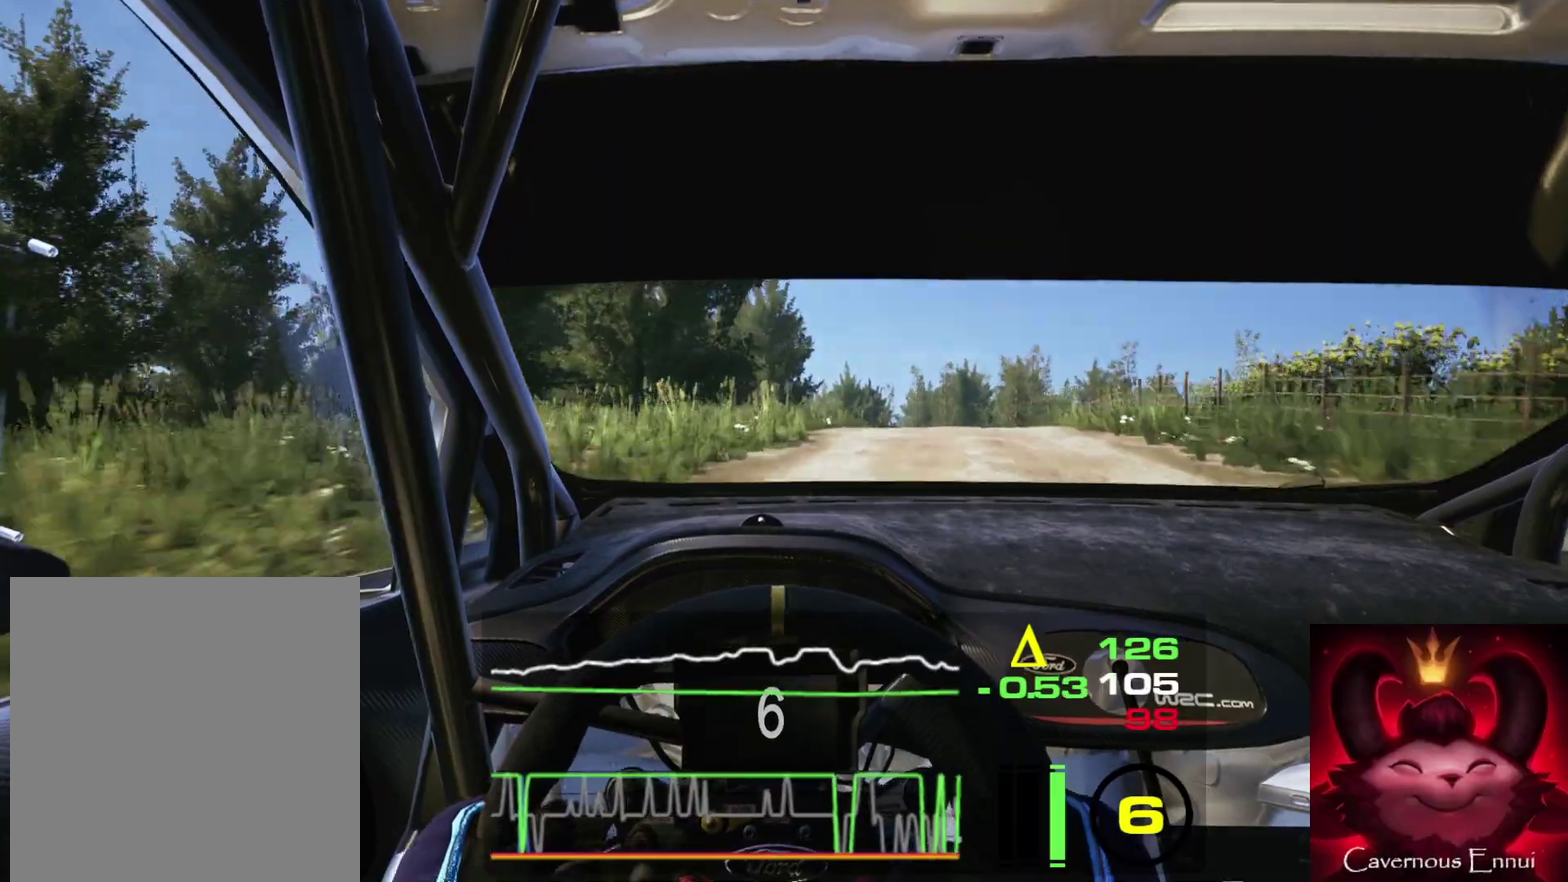
{"dt_ms": 400, "buttons": [], "left_stick": "center", "right_stick": "center", "events": [[183, "left_stick", "center"], [250, "right_stick", "center"], [283, "left_stick", "left"], [383, "left_stick", "center"]]}
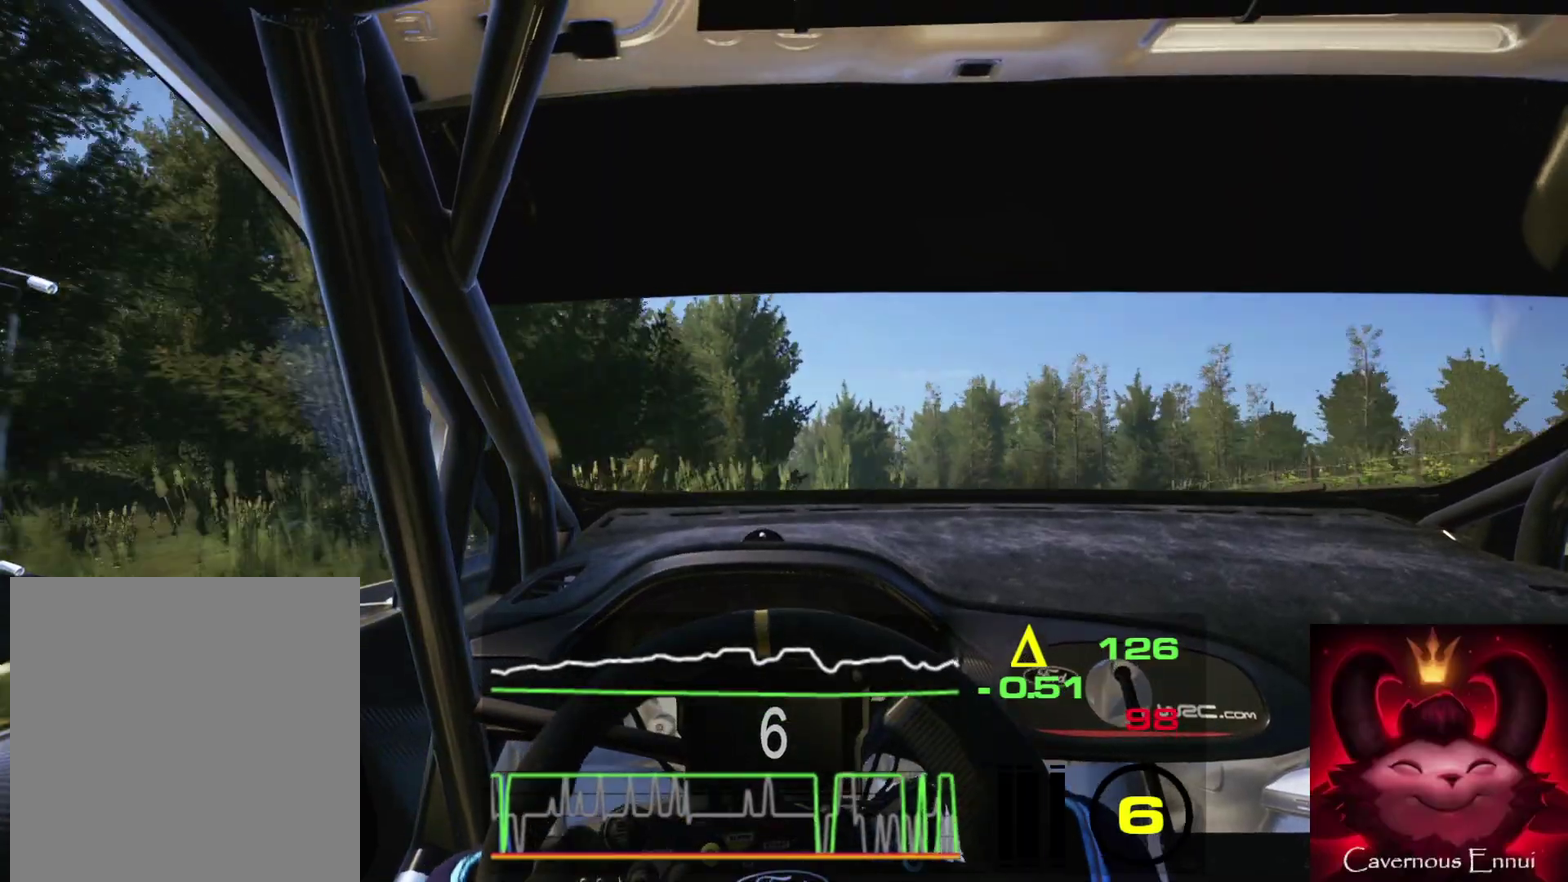
{"dt_ms": 500, "buttons": [], "left_stick": "left", "right_stick": "up", "events": [[100, "left_stick", "left"], [300, "left_stick", "center"], [317, "right_stick", "up"], [450, "left_stick", "left"]]}
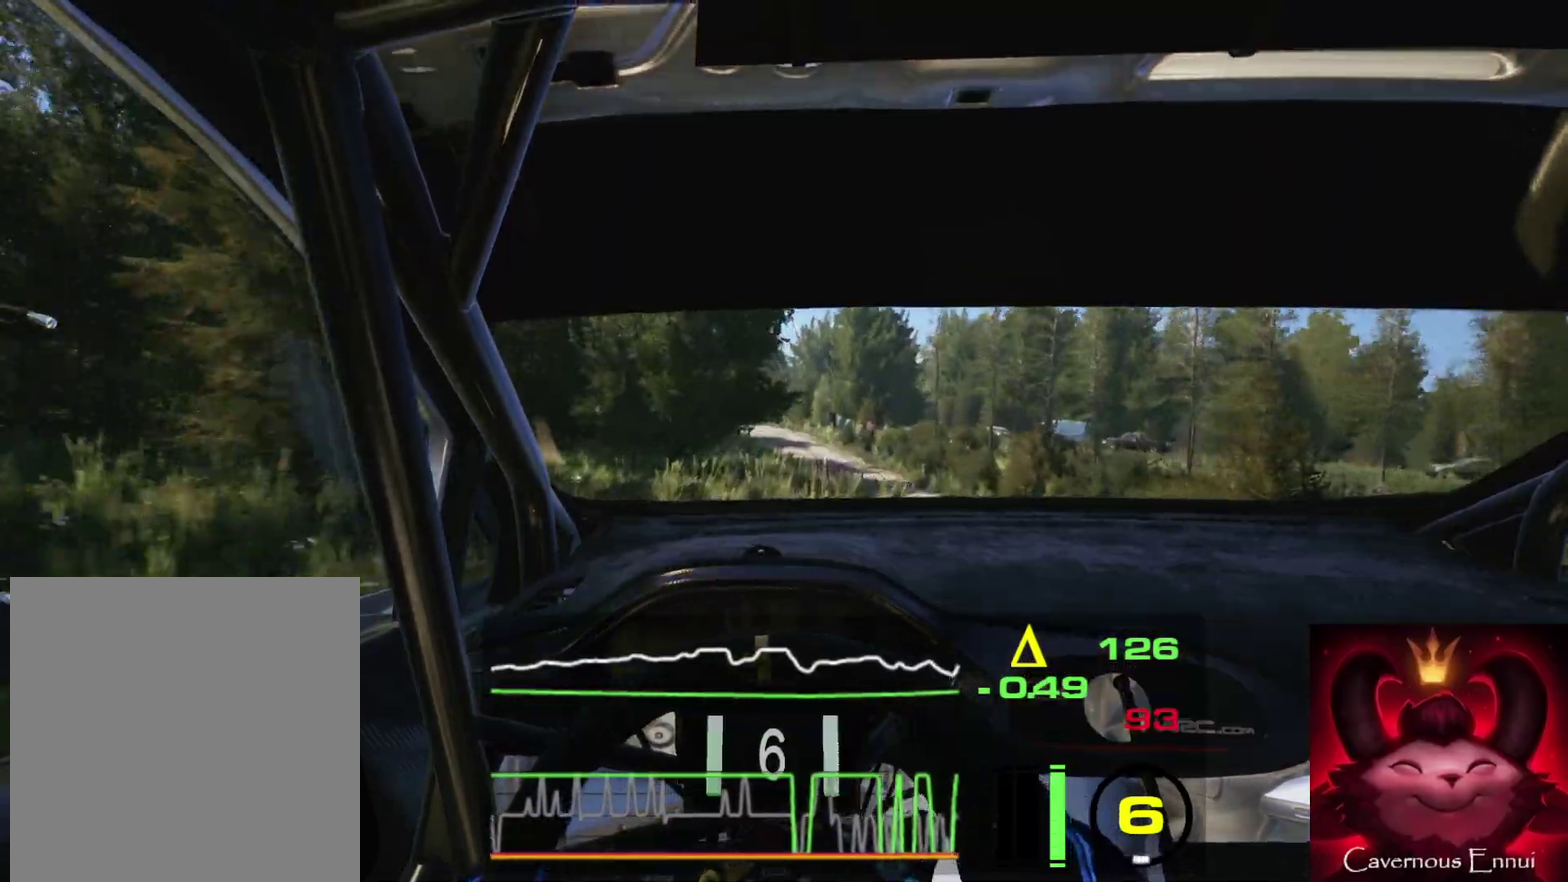
{"dt_ms": 500, "buttons": [], "left_stick": "left", "right_stick": "center", "events": [[33, "right_stick", "center"], [300, "left_stick", "center"], [417, "left_stick", "left"]]}
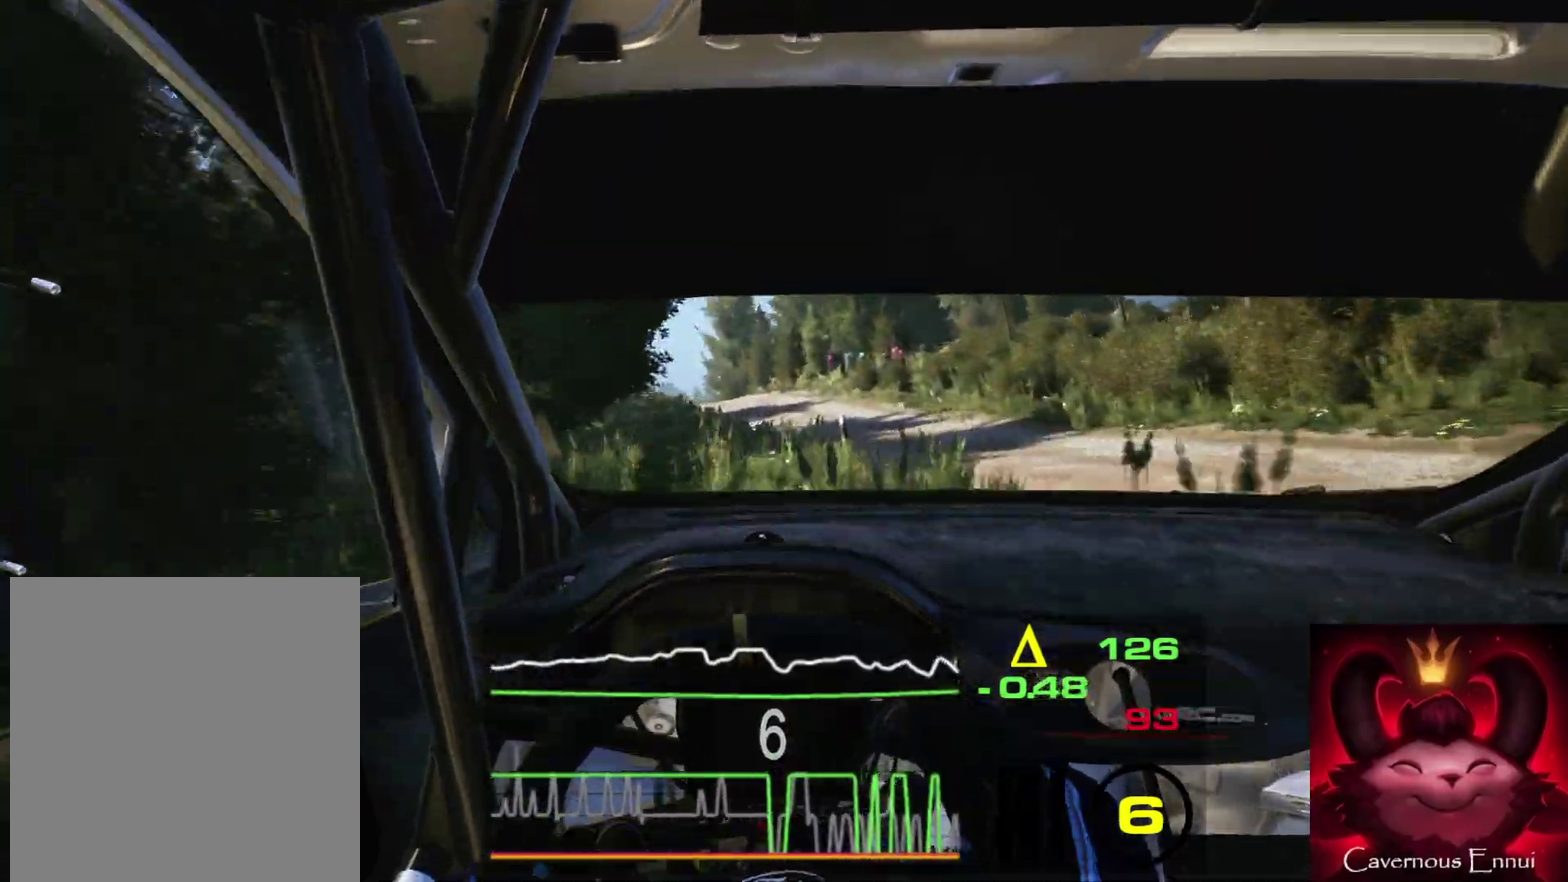
{"dt_ms": 400, "buttons": ["L2"], "left_stick": "left", "right_stick": "center", "events": [[50, "left_stick", "center"], [117, "left_stick", "left"], [333, "L2", "down"]]}
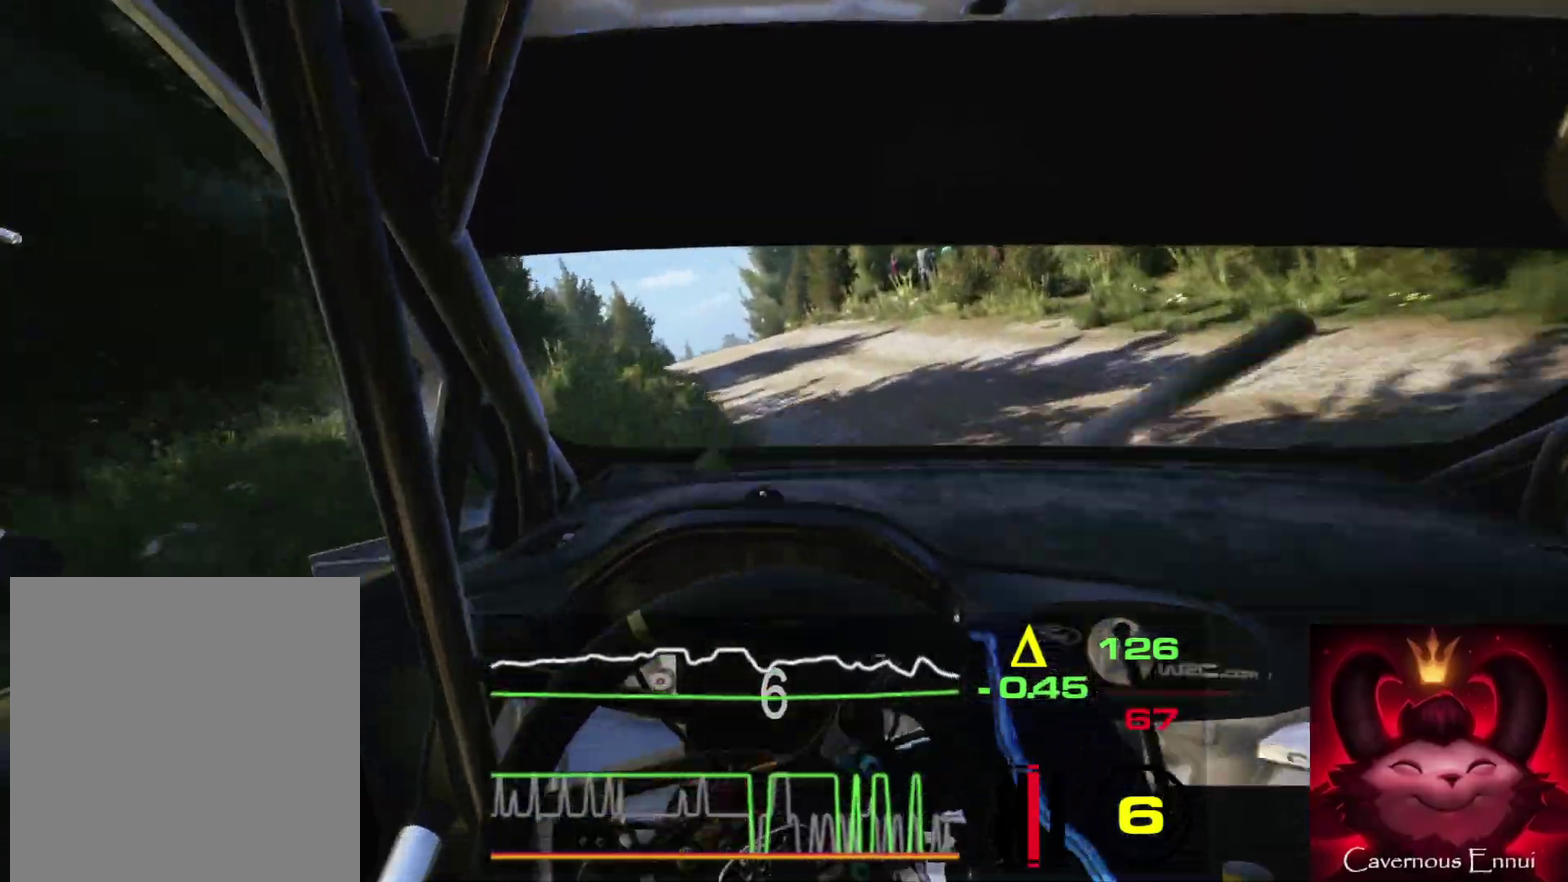
{"dt_ms": 600, "buttons": [], "left_stick": "center", "right_stick": "center", "events": [[33, "L2", "up"], [167, "left_stick", "center"], [267, "left_stick", "left"], [450, "left_stick", "center"]]}
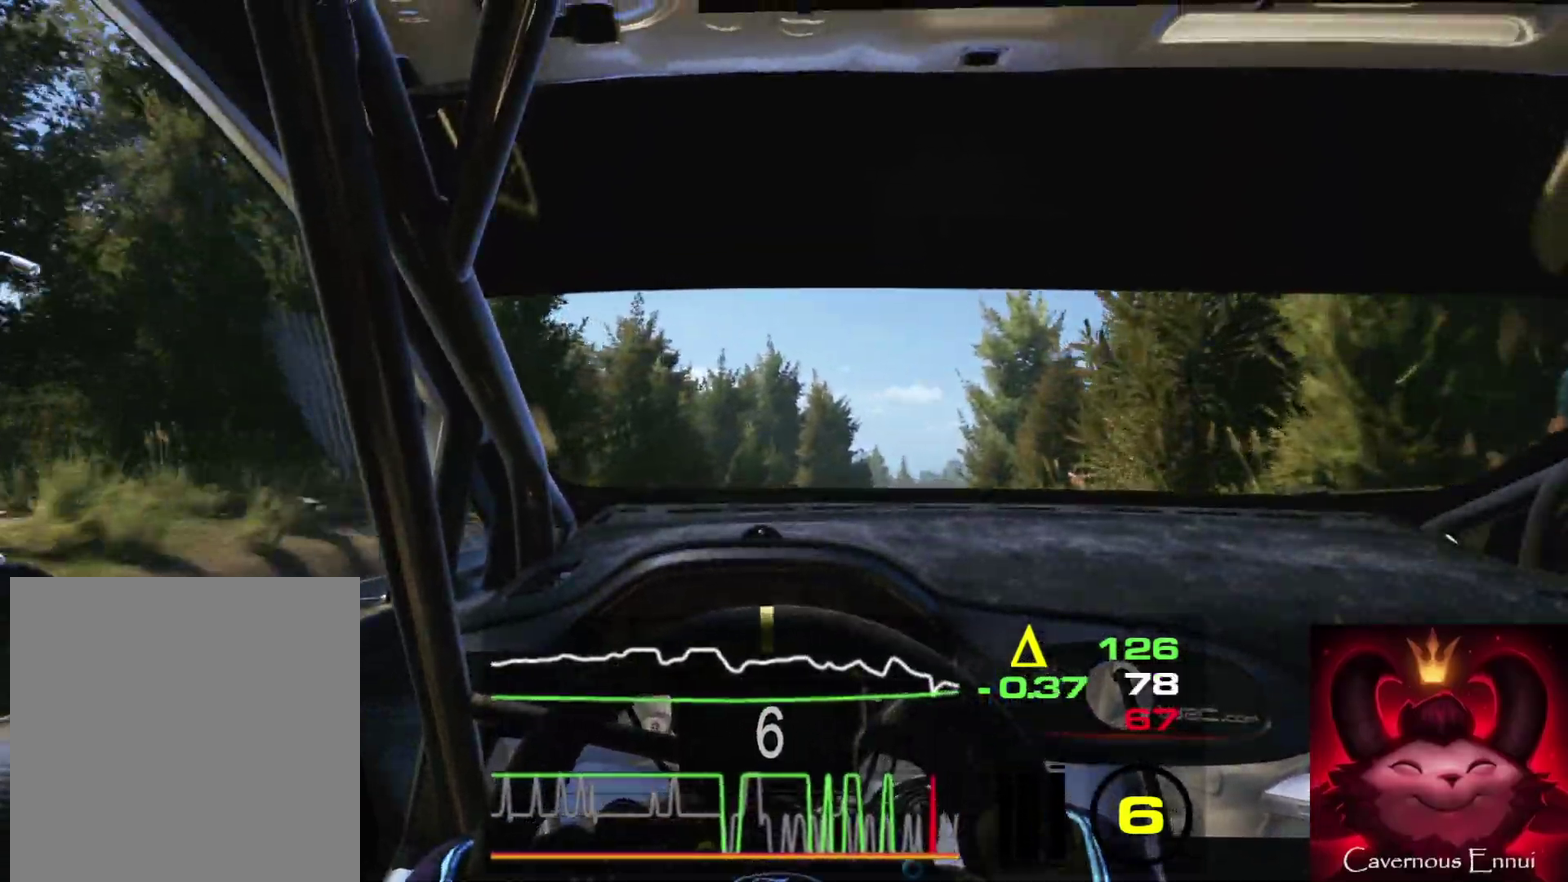
{"dt_ms": 300, "buttons": [], "left_stick": "right", "right_stick": "up-right", "events": [[67, "left_stick", "right"], [150, "right_stick", "up"], [200, "right_stick", "up-right"]]}
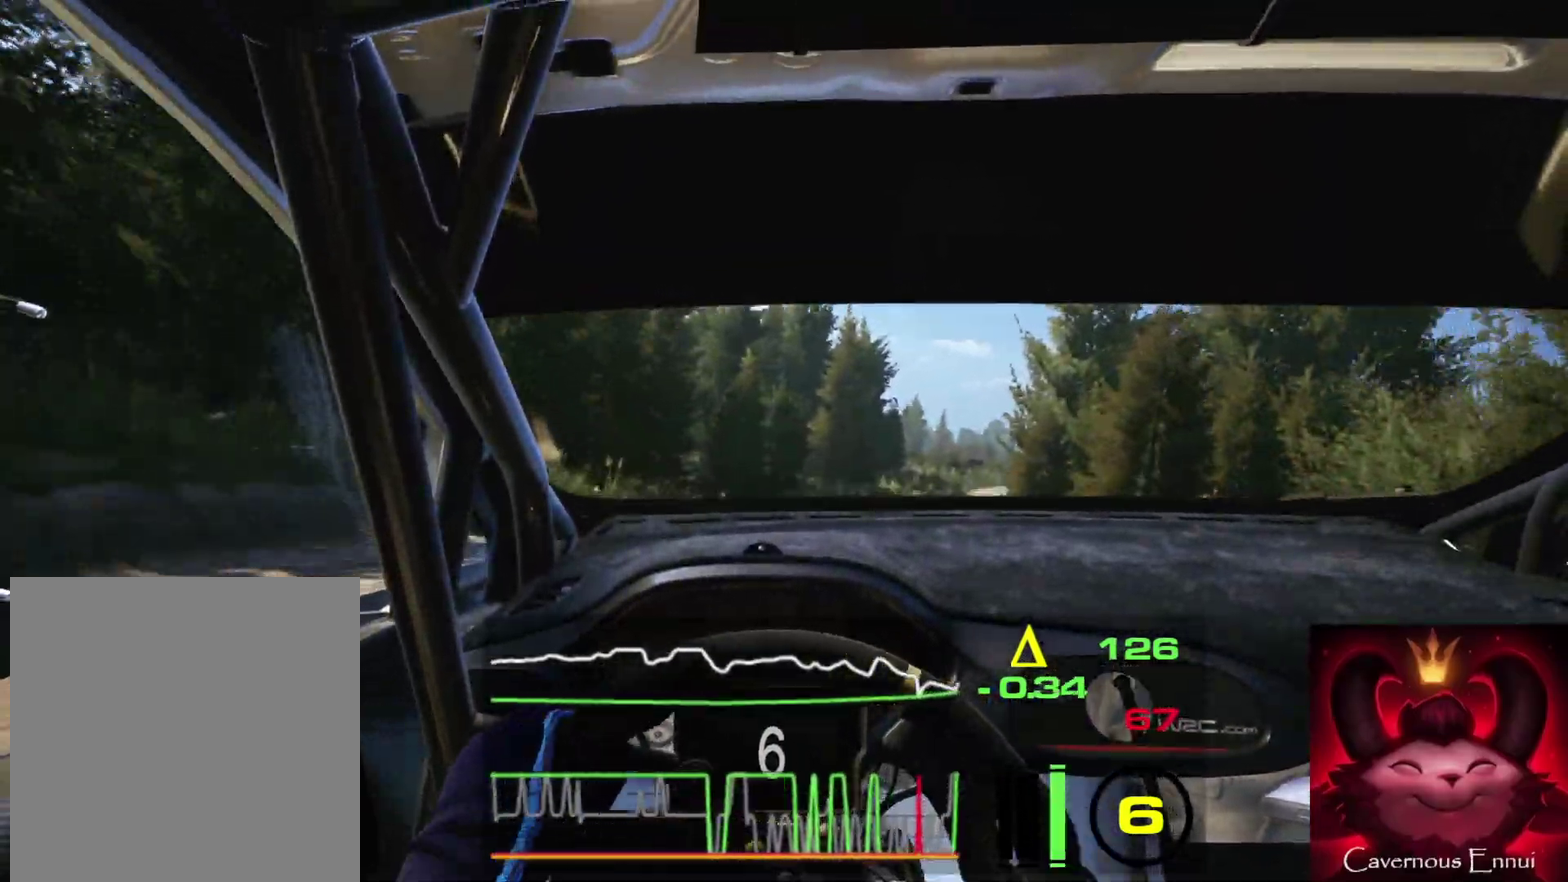
{"dt_ms": 900, "buttons": [], "left_stick": "center", "right_stick": "up", "events": [[83, "right_stick", "up"], [133, "left_stick", "center"], [250, "right_stick", "up-right"], [300, "left_stick", "right"], [517, "left_stick", "center"], [583, "left_stick", "right"], [717, "right_stick", "up"], [900, "left_stick", "center"]]}
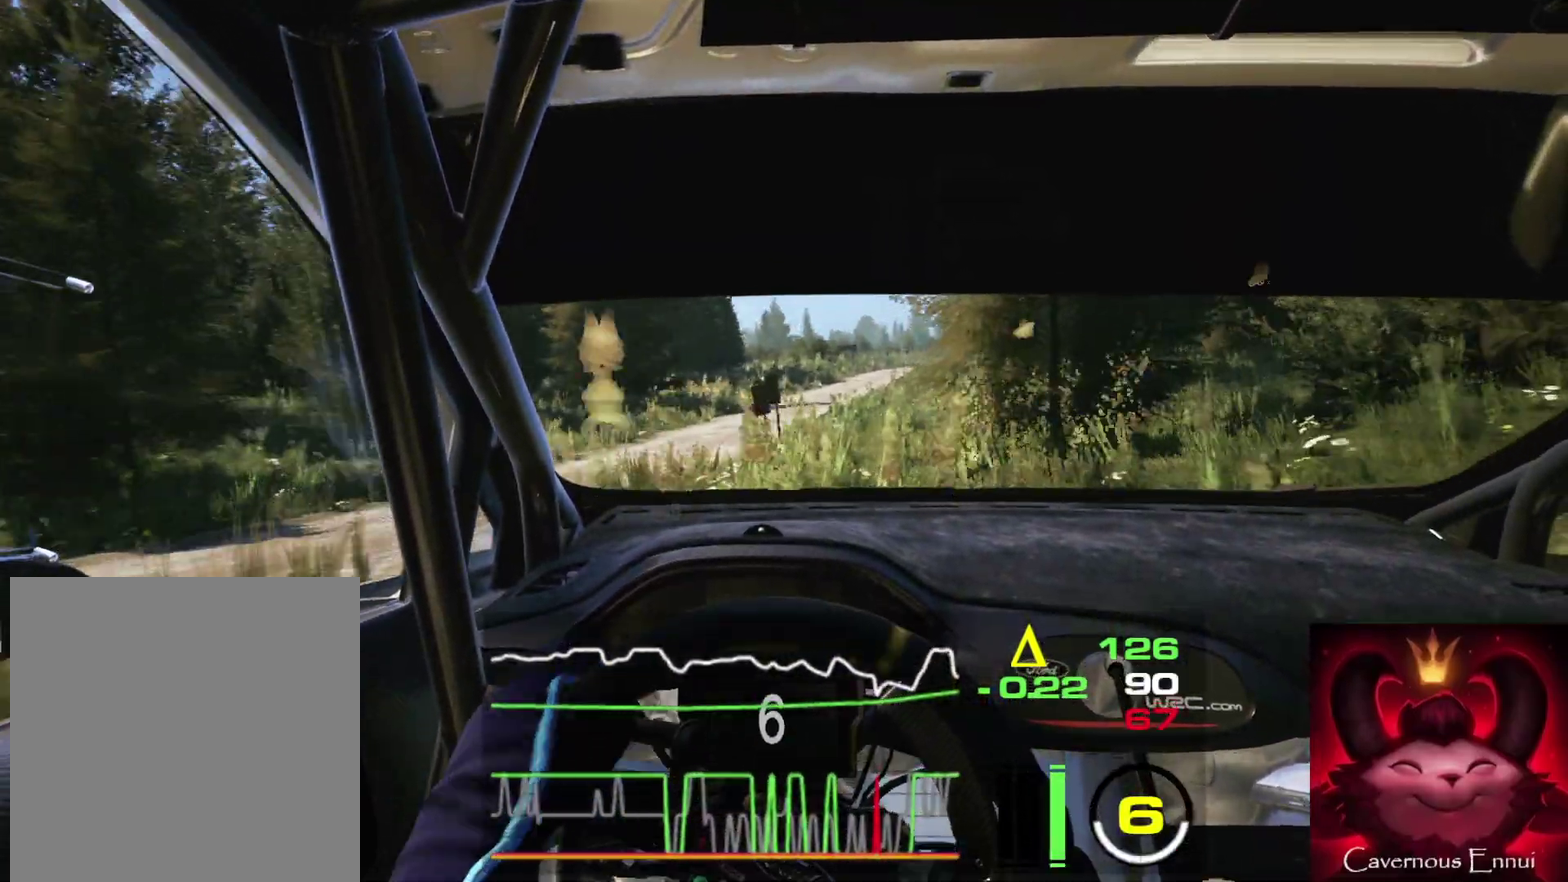
{"dt_ms": 300, "buttons": [], "left_stick": "center", "right_stick": "up", "events": [[183, "left_stick", "down-left"], [283, "left_stick", "center"]]}
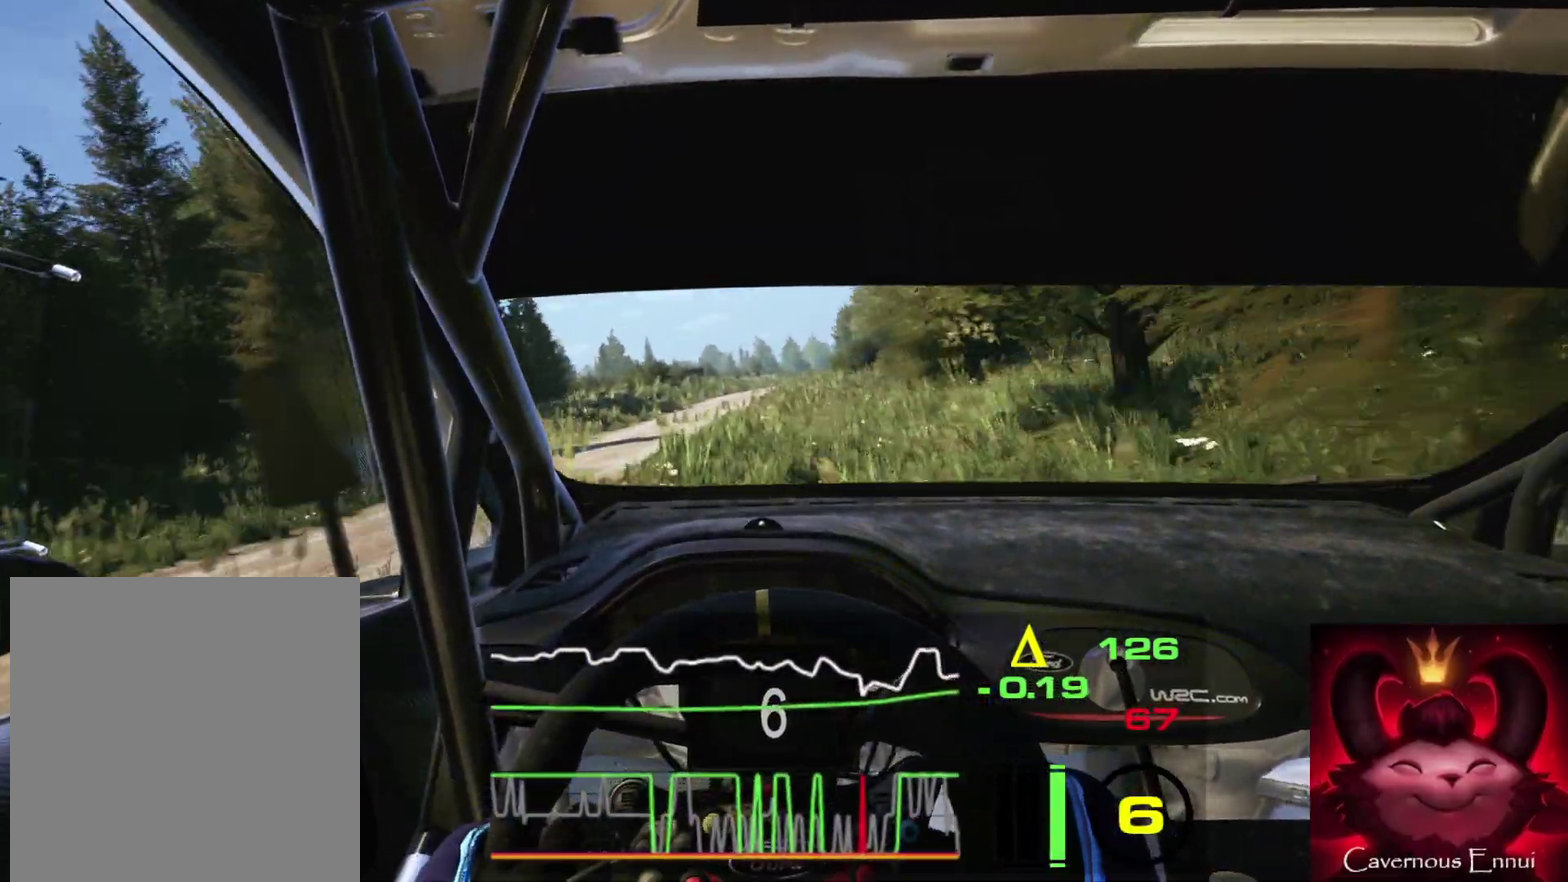
{"dt_ms": 600, "buttons": [], "left_stick": "left", "right_stick": "up", "events": [[533, "left_stick", "down-left"], [583, "left_stick", "left"]]}
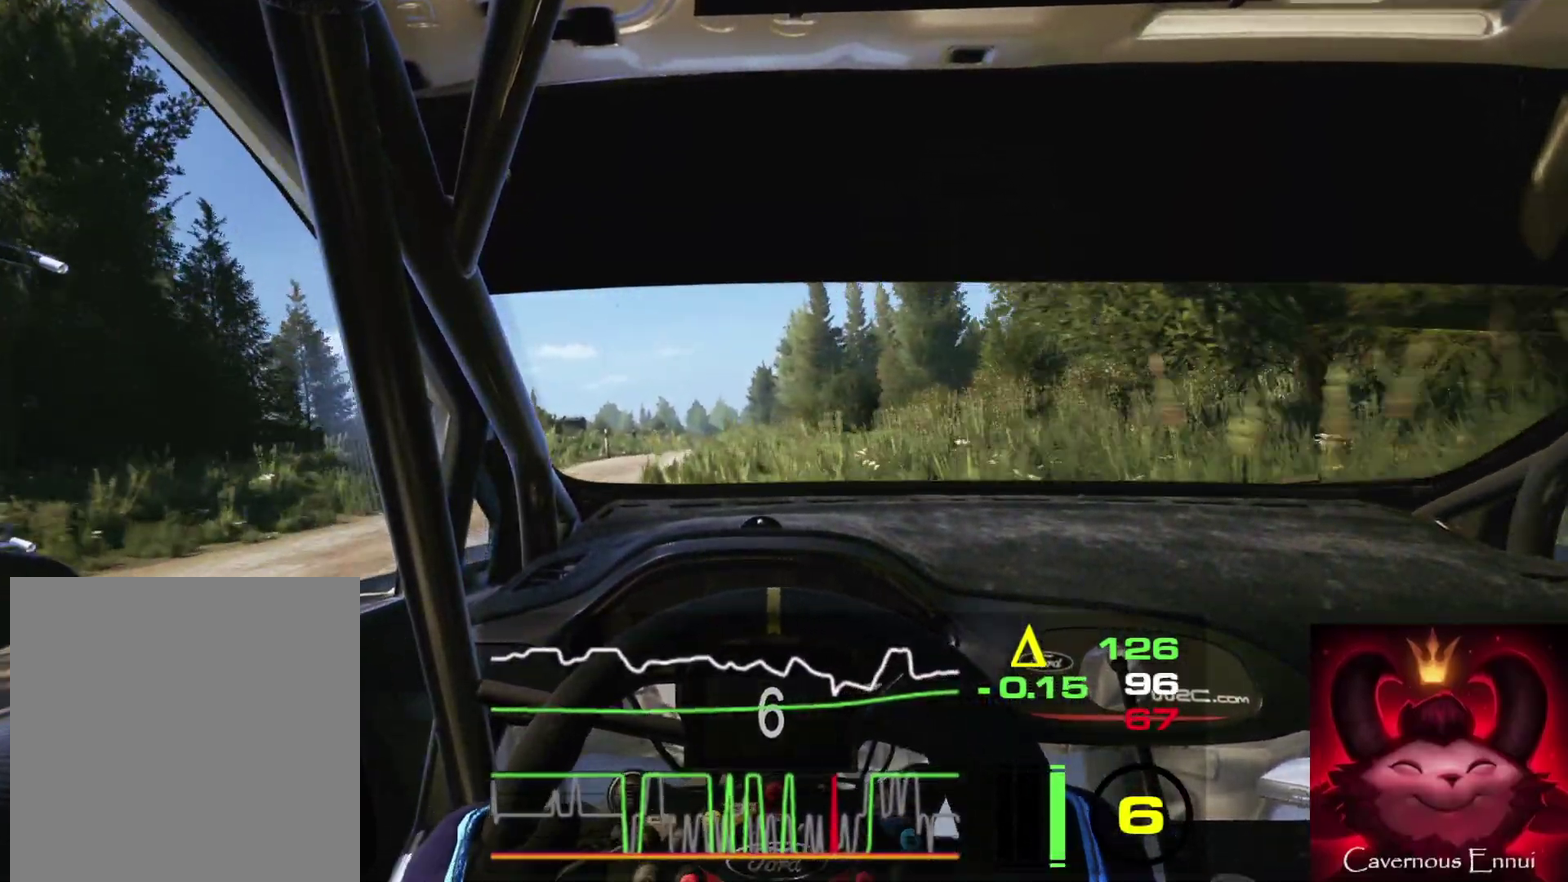
{"dt_ms": 400, "buttons": [], "left_stick": "center", "right_stick": "up", "events": [[67, "left_stick", "center"]]}
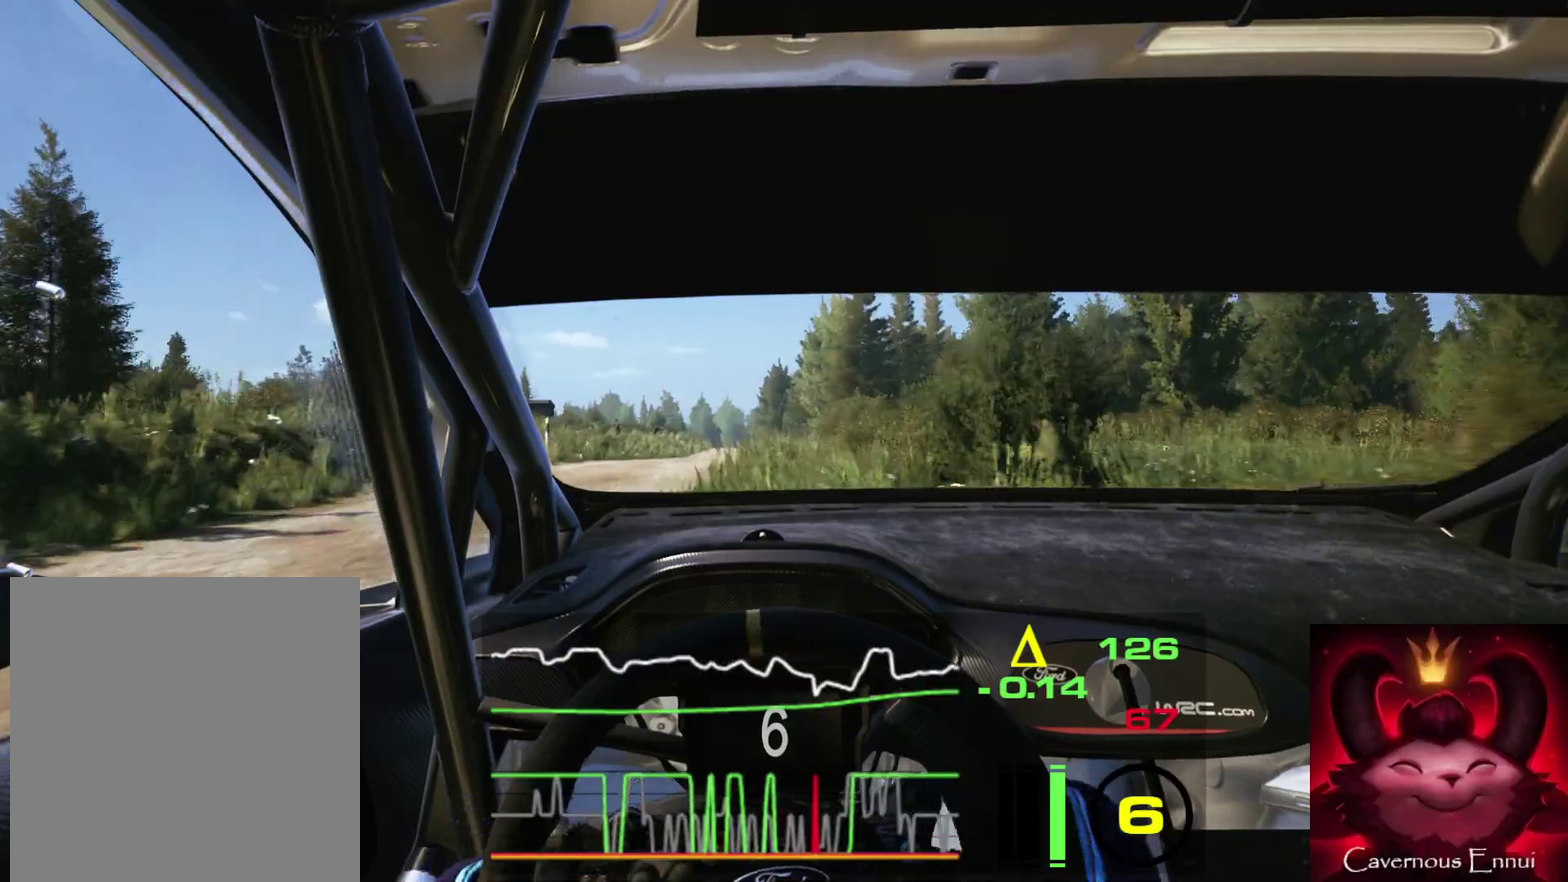
{"dt_ms": 500, "buttons": [], "left_stick": "left", "right_stick": "up", "events": [[167, "left_stick", "down-left"], [300, "left_stick", "center"], [450, "left_stick", "left"]]}
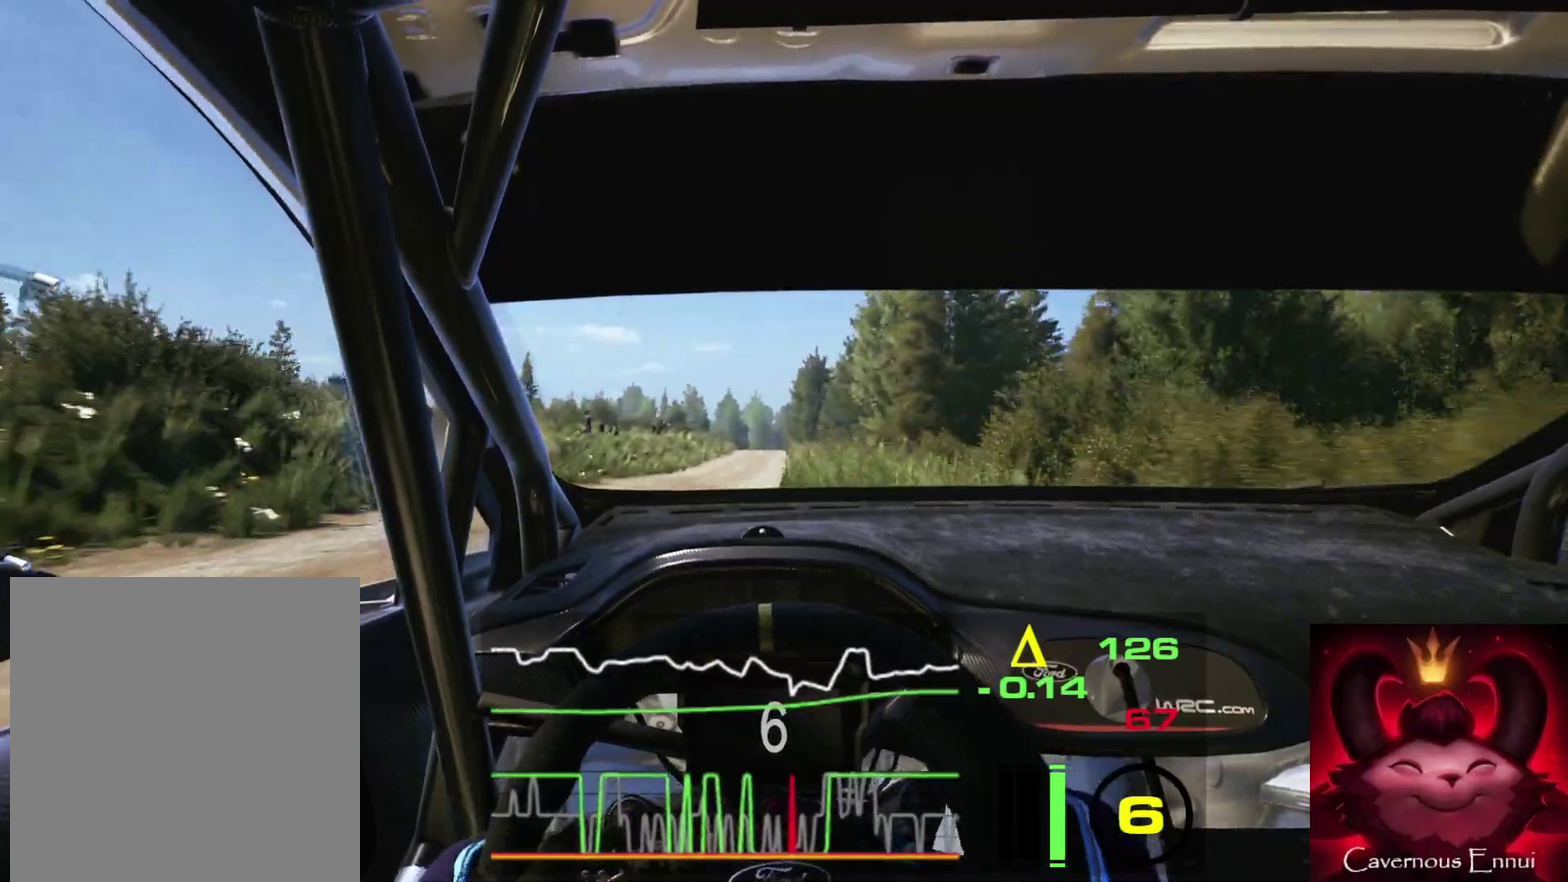
{"dt_ms": 500, "buttons": [], "left_stick": "center", "right_stick": "up", "events": [[50, "left_stick", "center"]]}
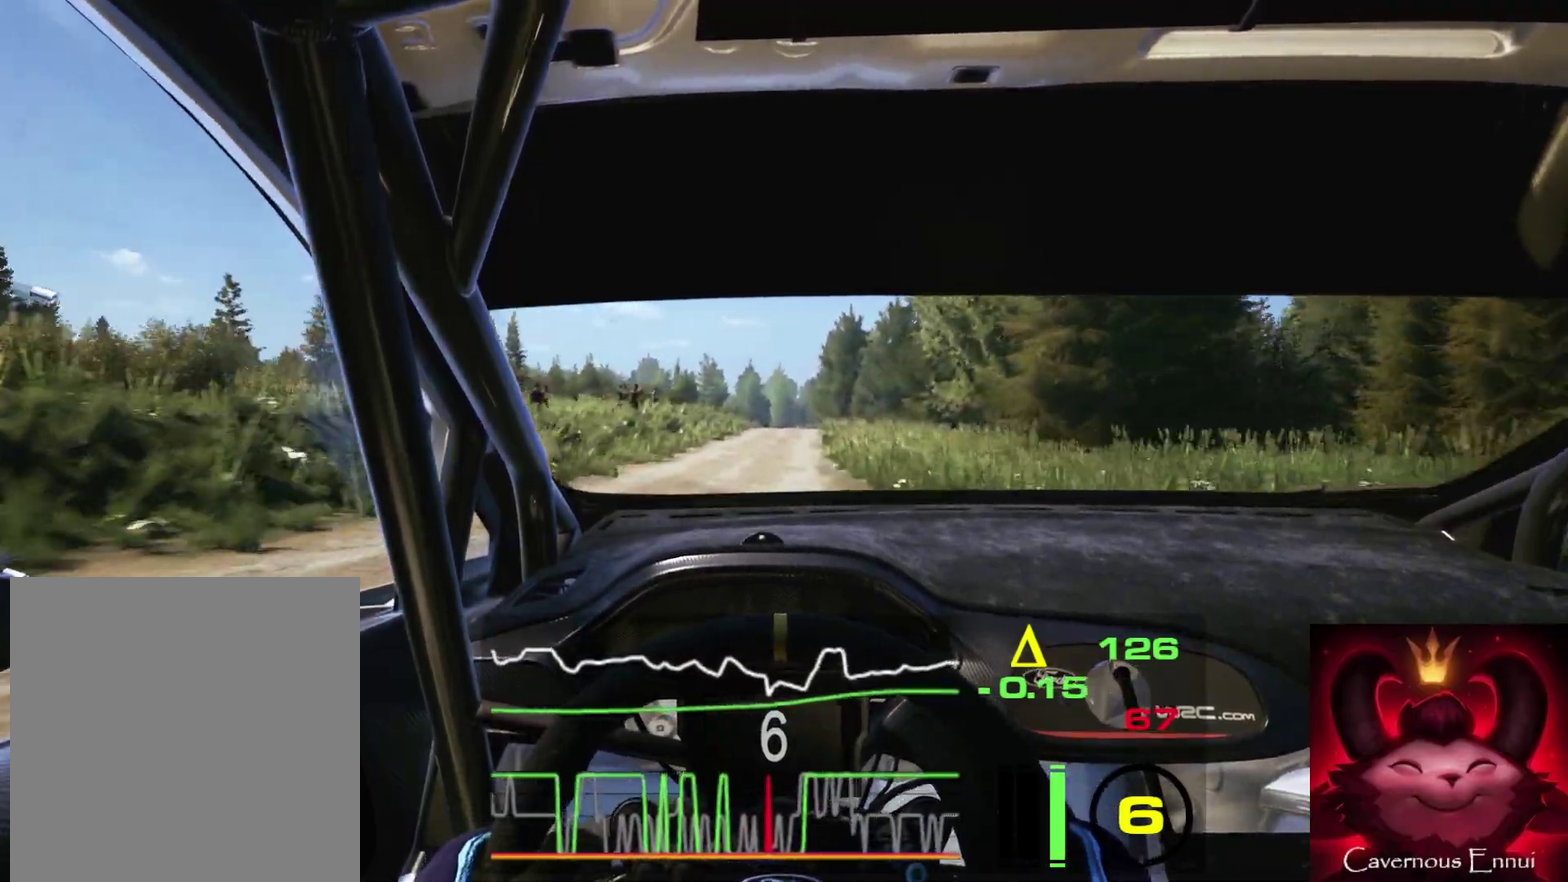
{"dt_ms": 400, "buttons": [], "left_stick": "right", "right_stick": "up", "events": [[50, "left_stick", "left"], [133, "left_stick", "center"], [367, "left_stick", "right"]]}
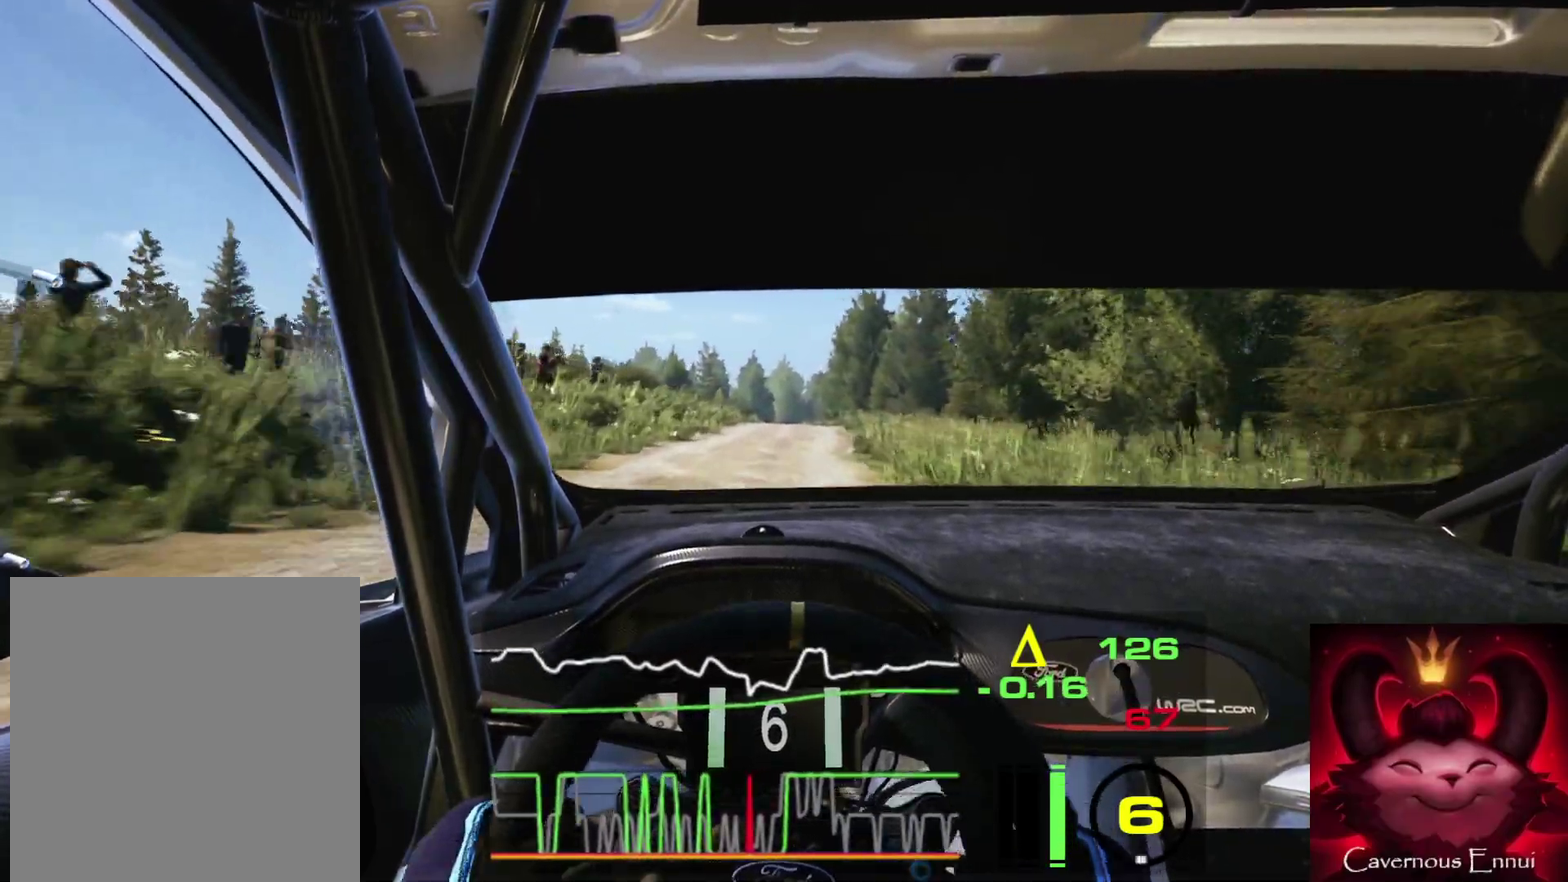
{"dt_ms": 600, "buttons": ["L2"], "left_stick": "left", "right_stick": "up", "events": [[117, "left_stick", "center"], [317, "L2", "down"], [317, "left_stick", "left"], [433, "left_stick", "center"], [533, "left_stick", "left"]]}
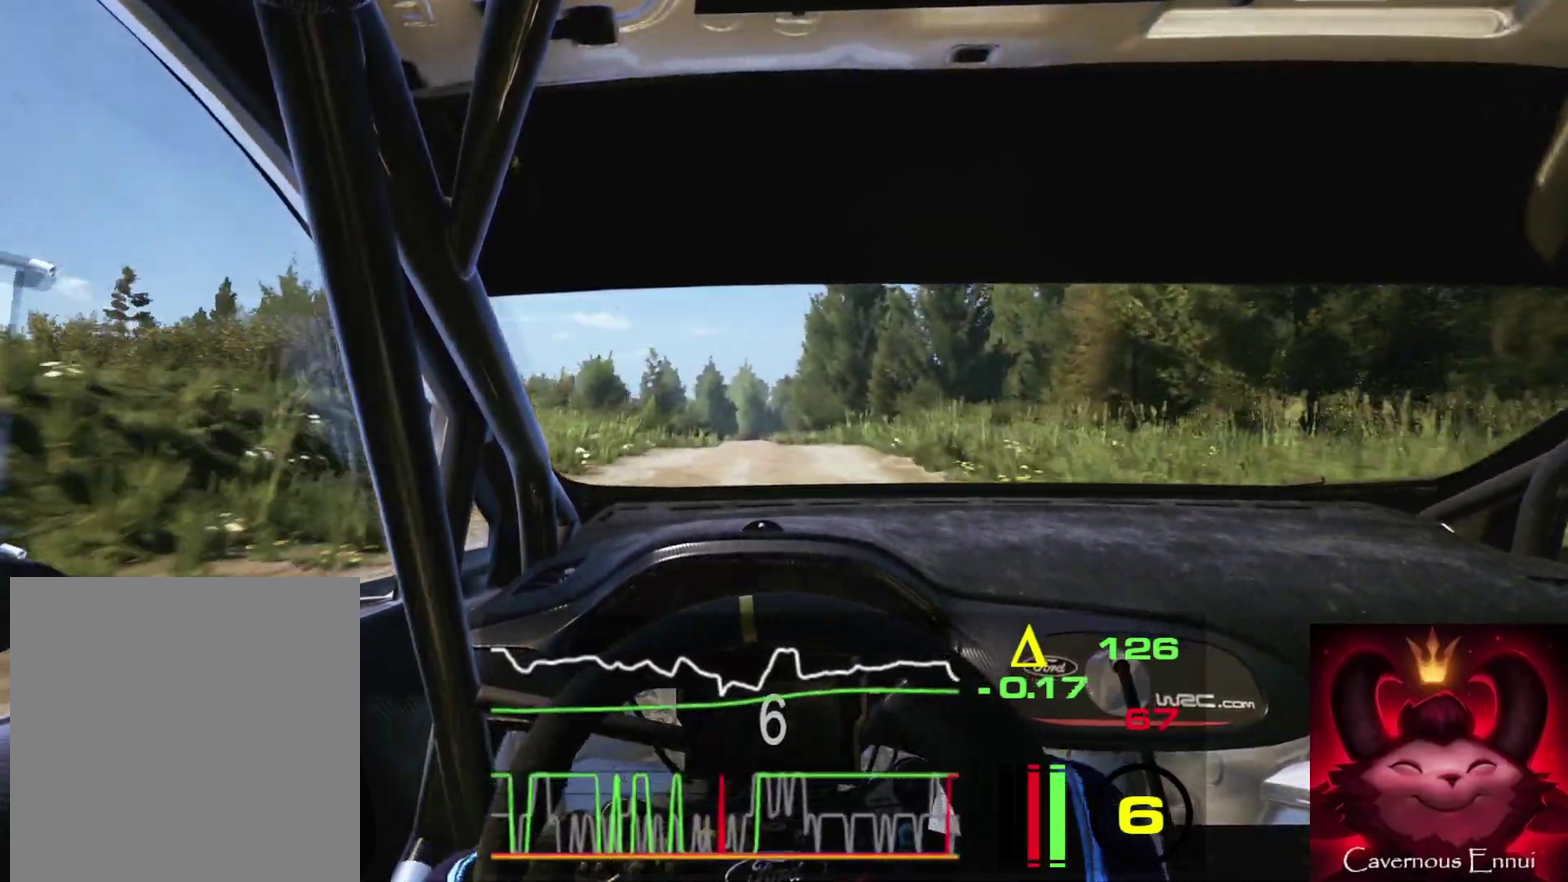
{"dt_ms": 300, "buttons": [], "left_stick": "center", "right_stick": "up", "events": [[50, "left_stick", "center"], [117, "L2", "up"]]}
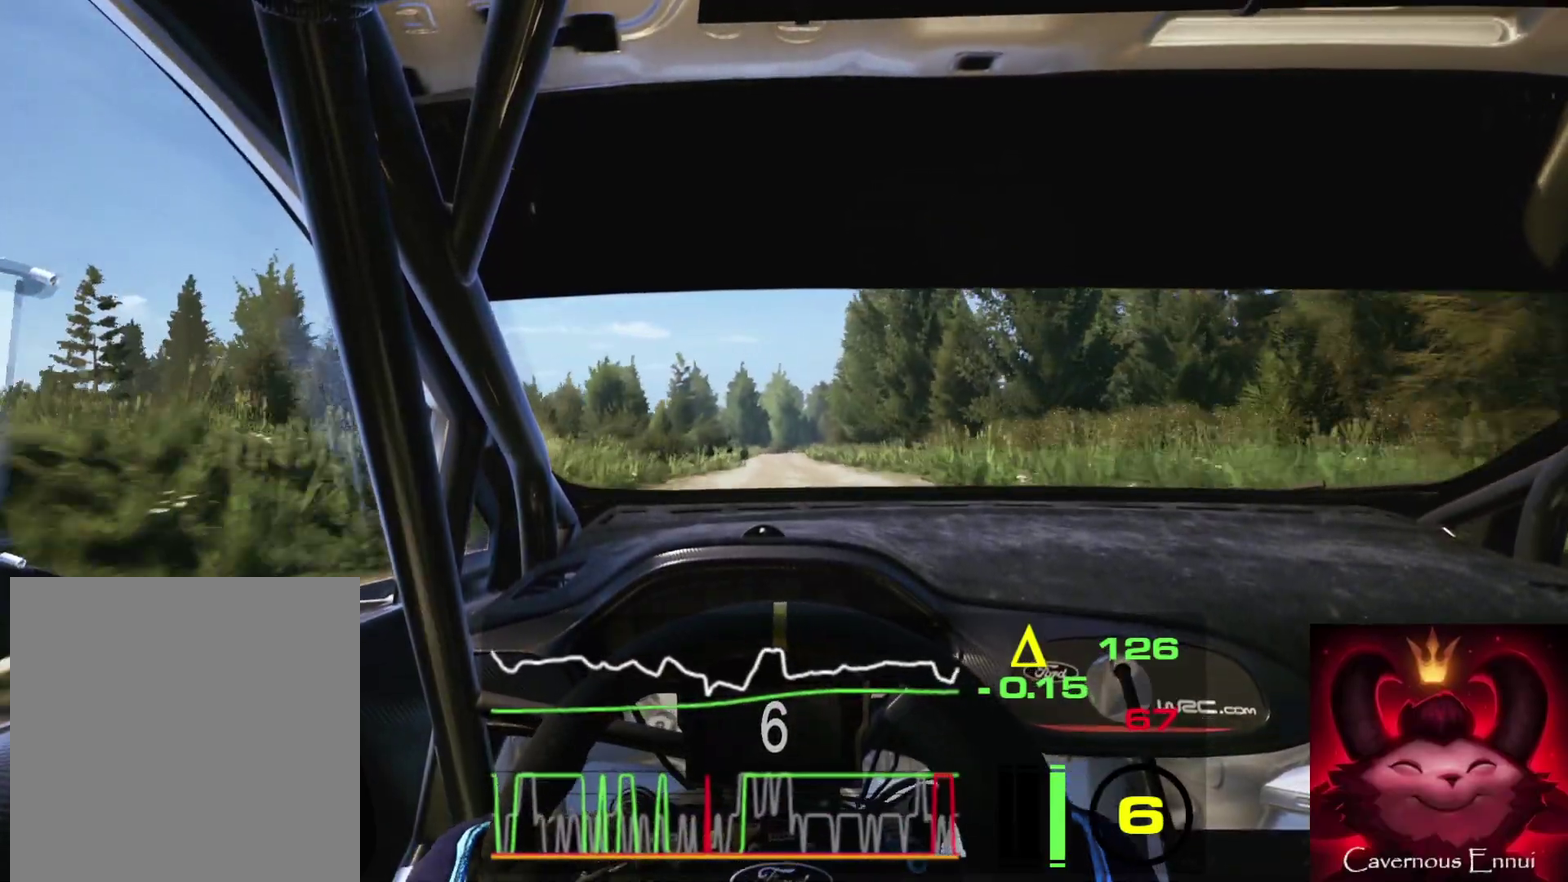
{"dt_ms": 800, "buttons": [], "left_stick": "center", "right_stick": "up", "events": [[17, "left_stick", "left"], [117, "left_stick", "center"], [650, "left_stick", "right"], [783, "left_stick", "center"]]}
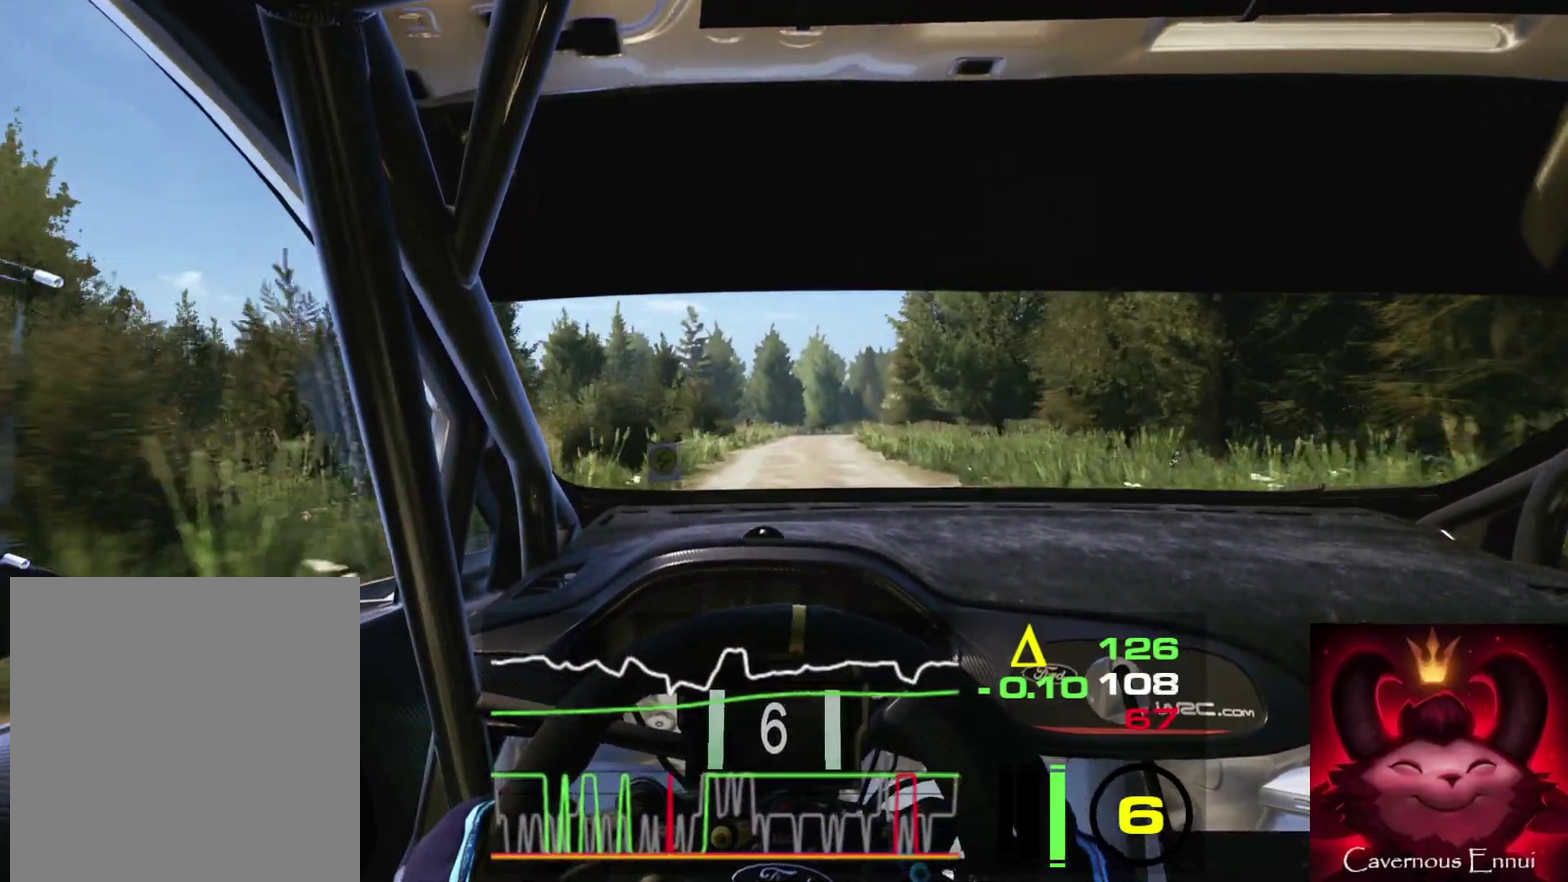
{"dt_ms": 400, "buttons": ["L2"], "left_stick": "center", "right_stick": "up", "events": [[83, "L2", "down"], [167, "left_stick", "right"], [250, "L1", "down"], [333, "left_stick", "center"], [350, "L1", "up"]]}
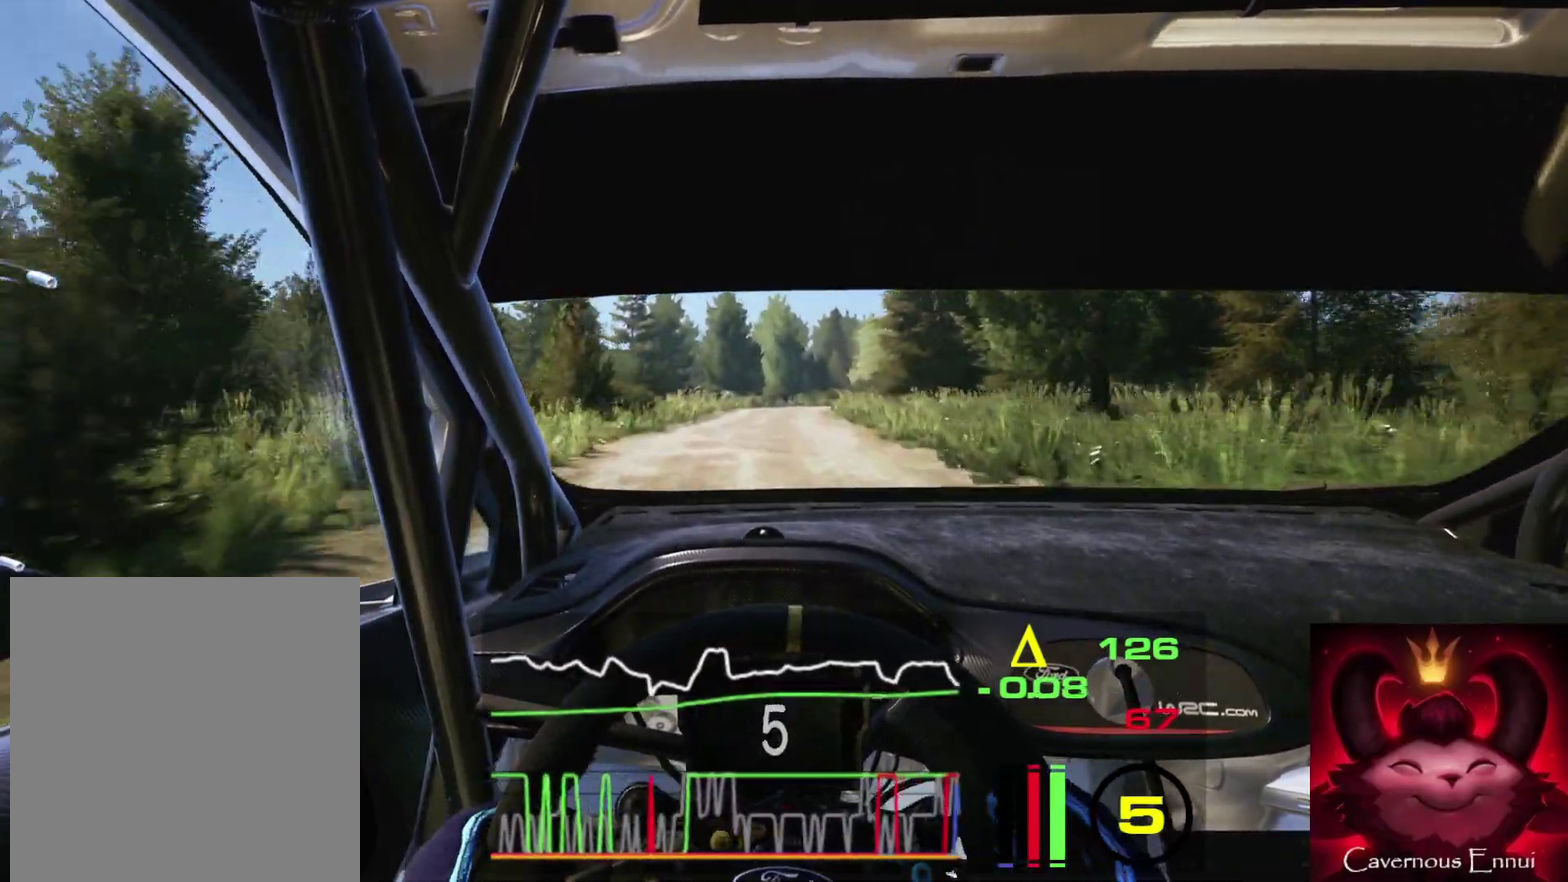
{"dt_ms": 500, "buttons": ["L1", "L2"], "left_stick": "center", "right_stick": "center", "events": [[133, "L1", "down"], [250, "L1", "up"], [317, "right_stick", "center"], [417, "L1", "down"]]}
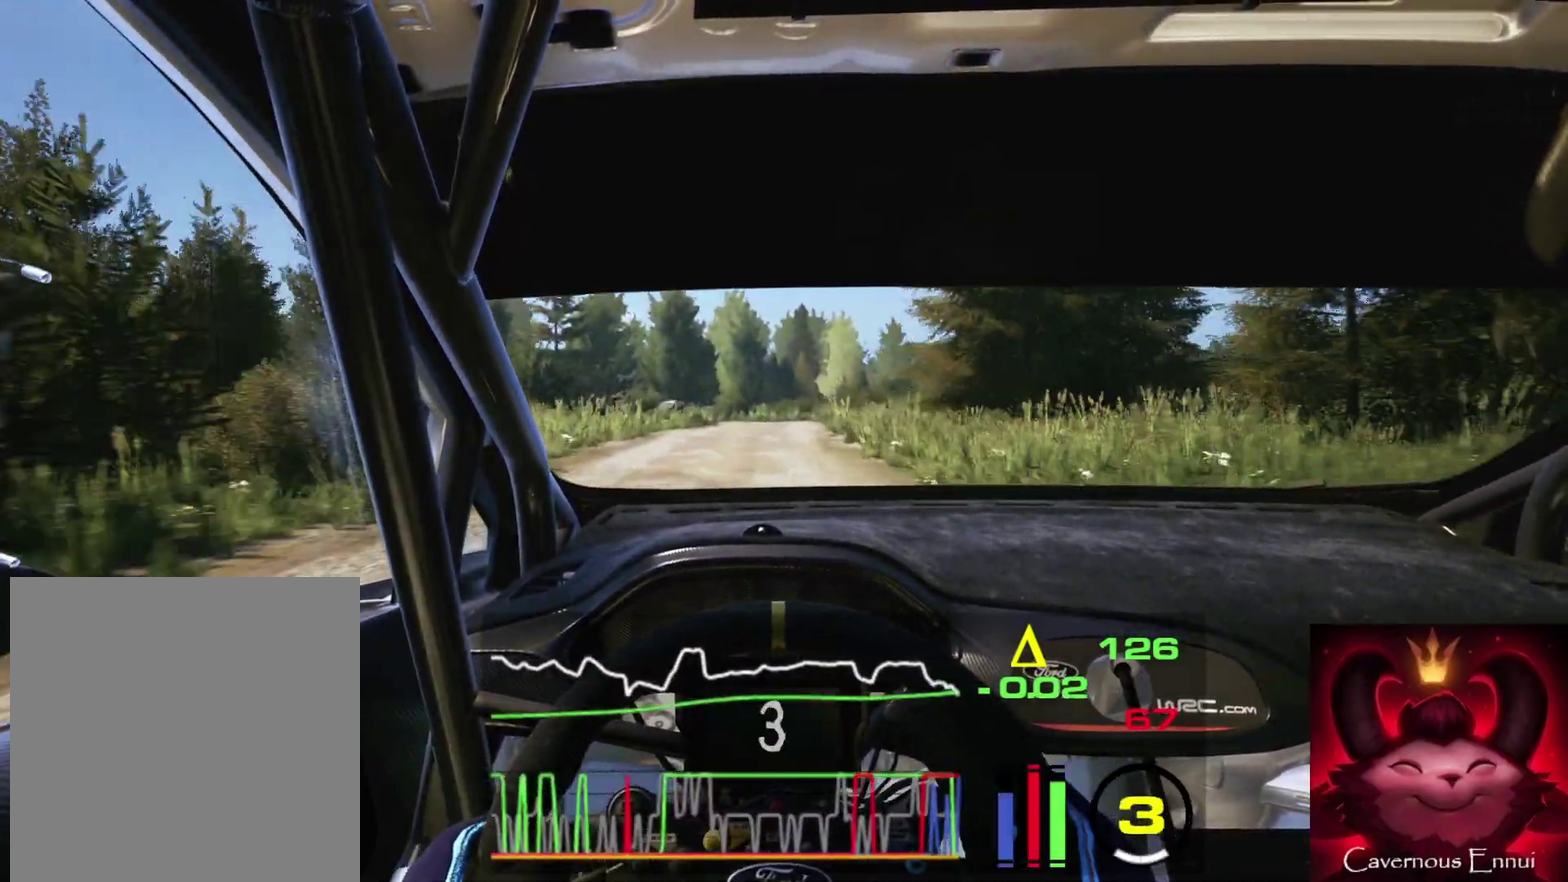
{"dt_ms": 500, "buttons": ["L2"], "left_stick": "left", "right_stick": "up", "events": [[33, "L1", "up"], [450, "left_stick", "left"], [483, "right_stick", "up"]]}
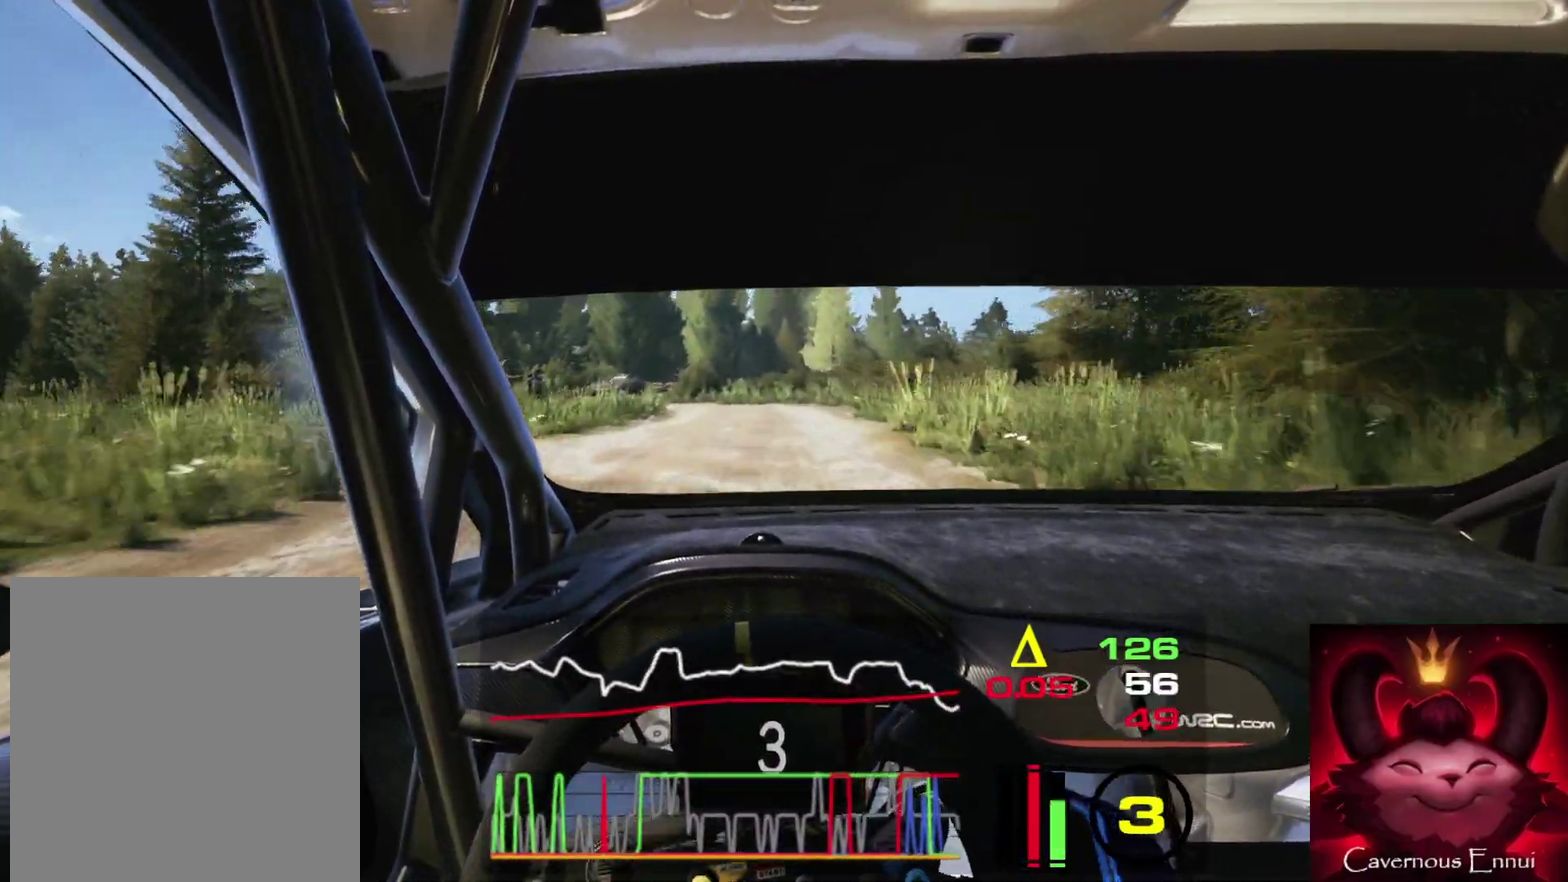
{"dt_ms": 400, "buttons": ["L2"], "left_stick": "center", "right_stick": "up", "events": [[33, "left_stick", "down-left"], [283, "left_stick", "center"]]}